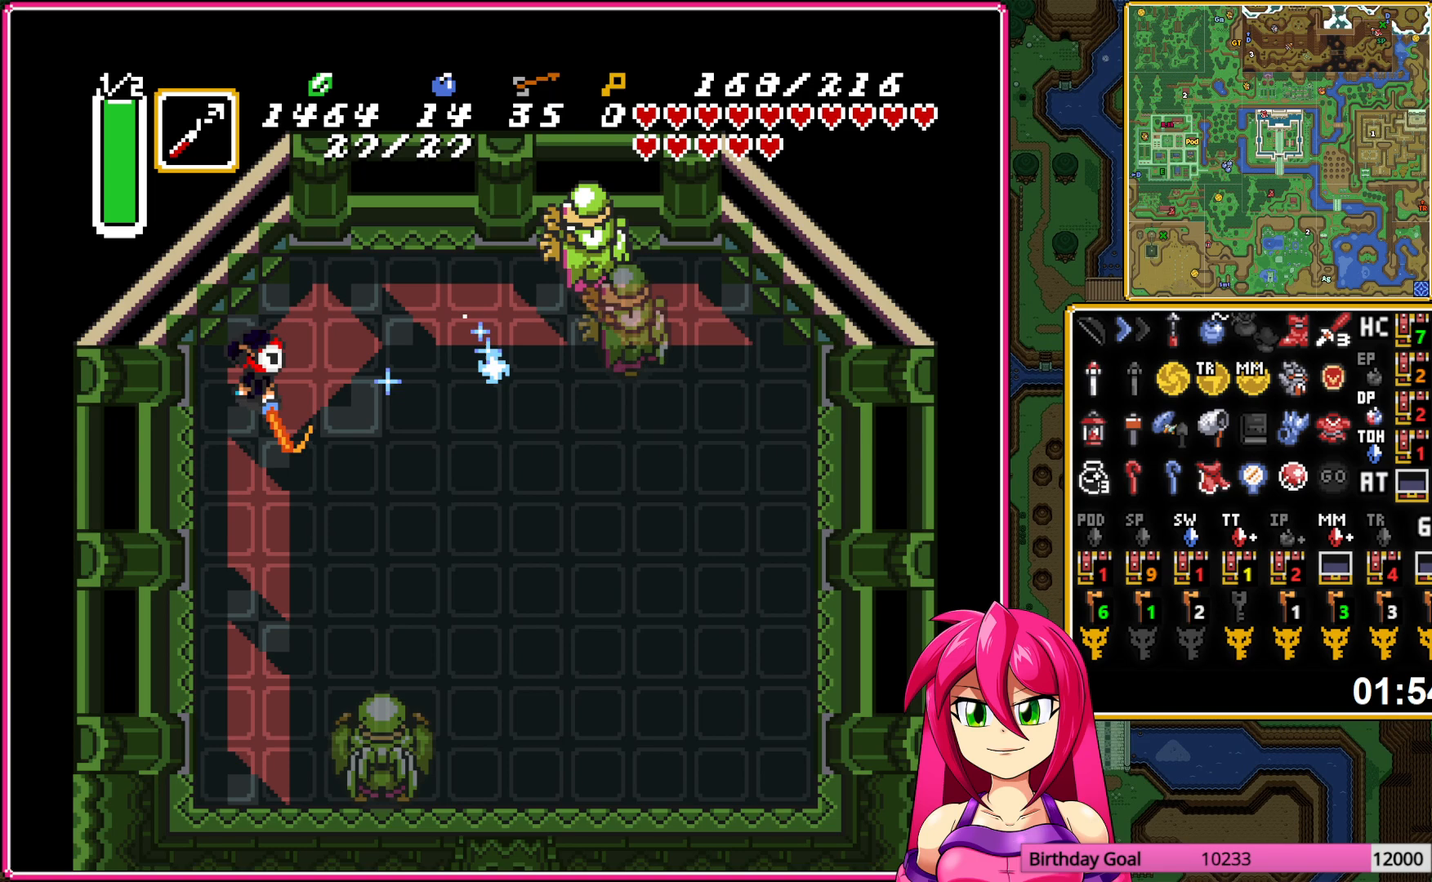
Gameplay with a controller (Nintendo layout); each line is a JSON object with the inputs held at the frame after it. "events" lists button and stick changes between this image and that frame as [ms after this image, input, new state], when the widget could be followed in between. Not read: L3 R3.
{"buttons": ["B"], "events": [[333, "DPAD_DOWN", "up"], [367, "DPAD_RIGHT", "up"]]}
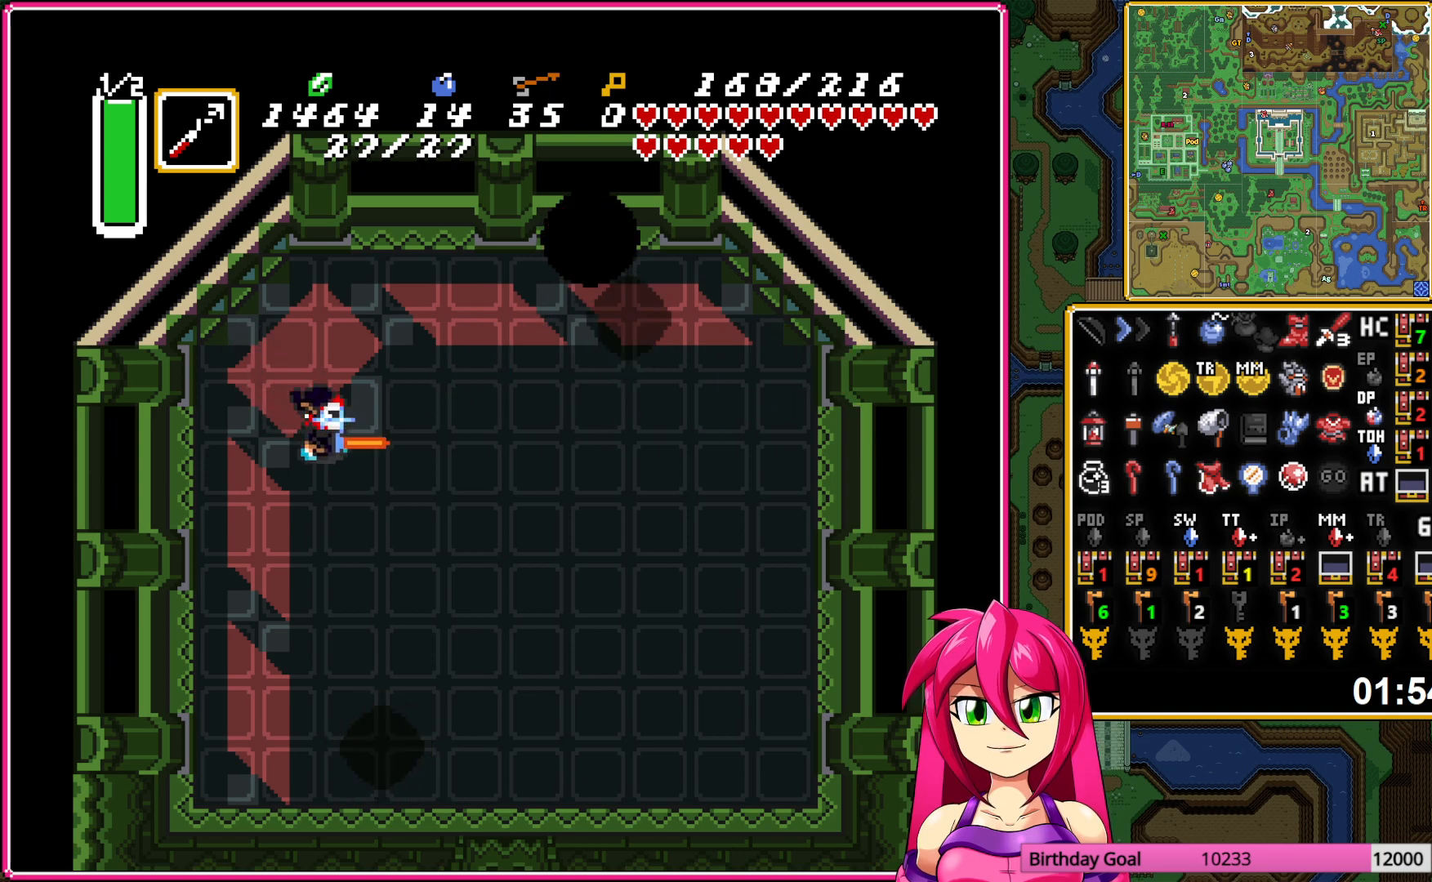
{"buttons": ["B"], "events": []}
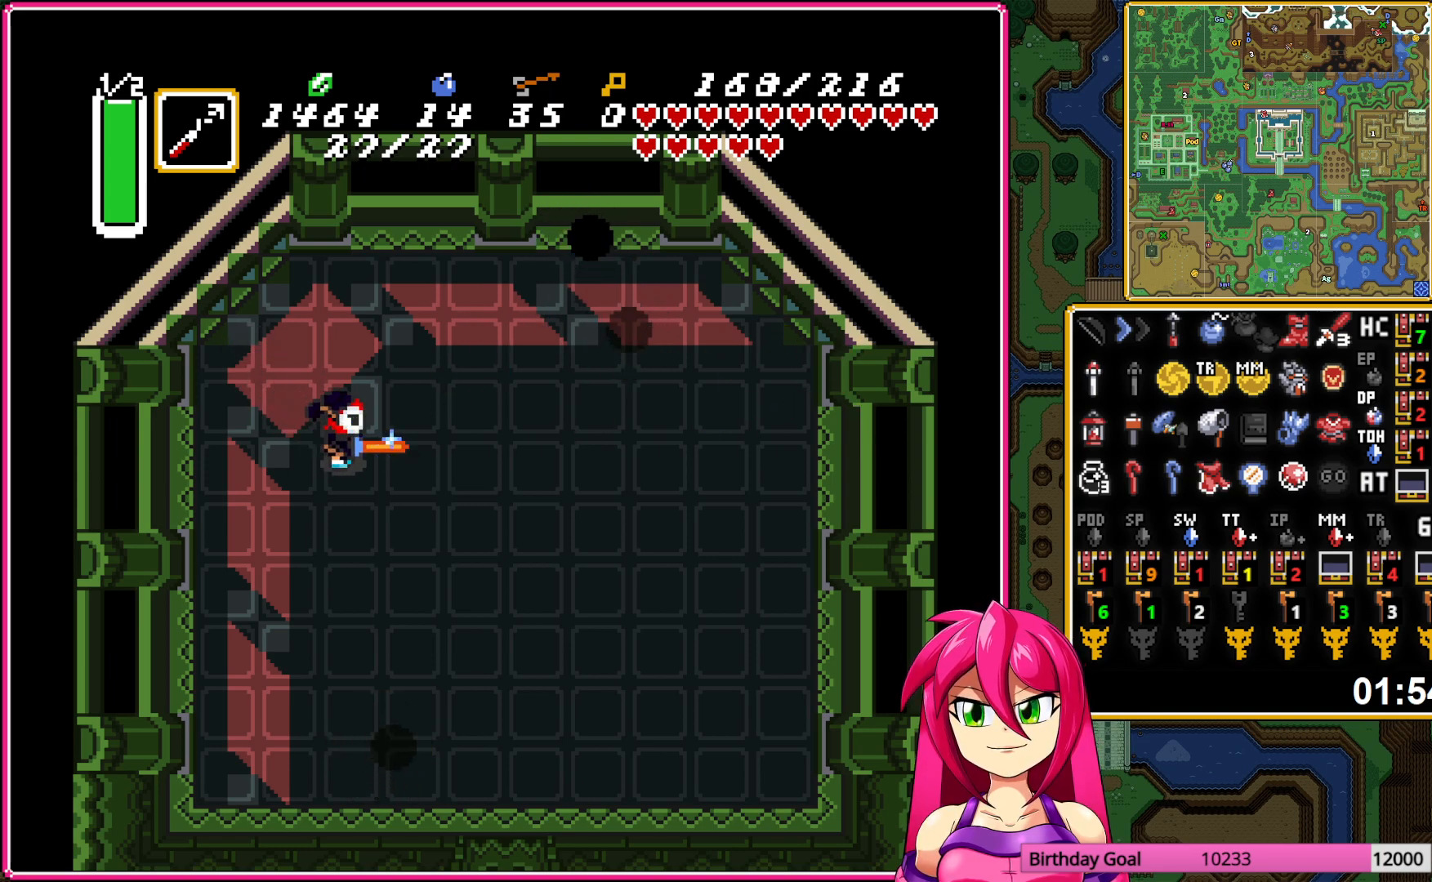
{"buttons": ["B", "DPAD_DOWN"], "events": [[100, "DPAD_DOWN", "down"], [150, "DPAD_RIGHT", "down"], [267, "DPAD_RIGHT", "up"]]}
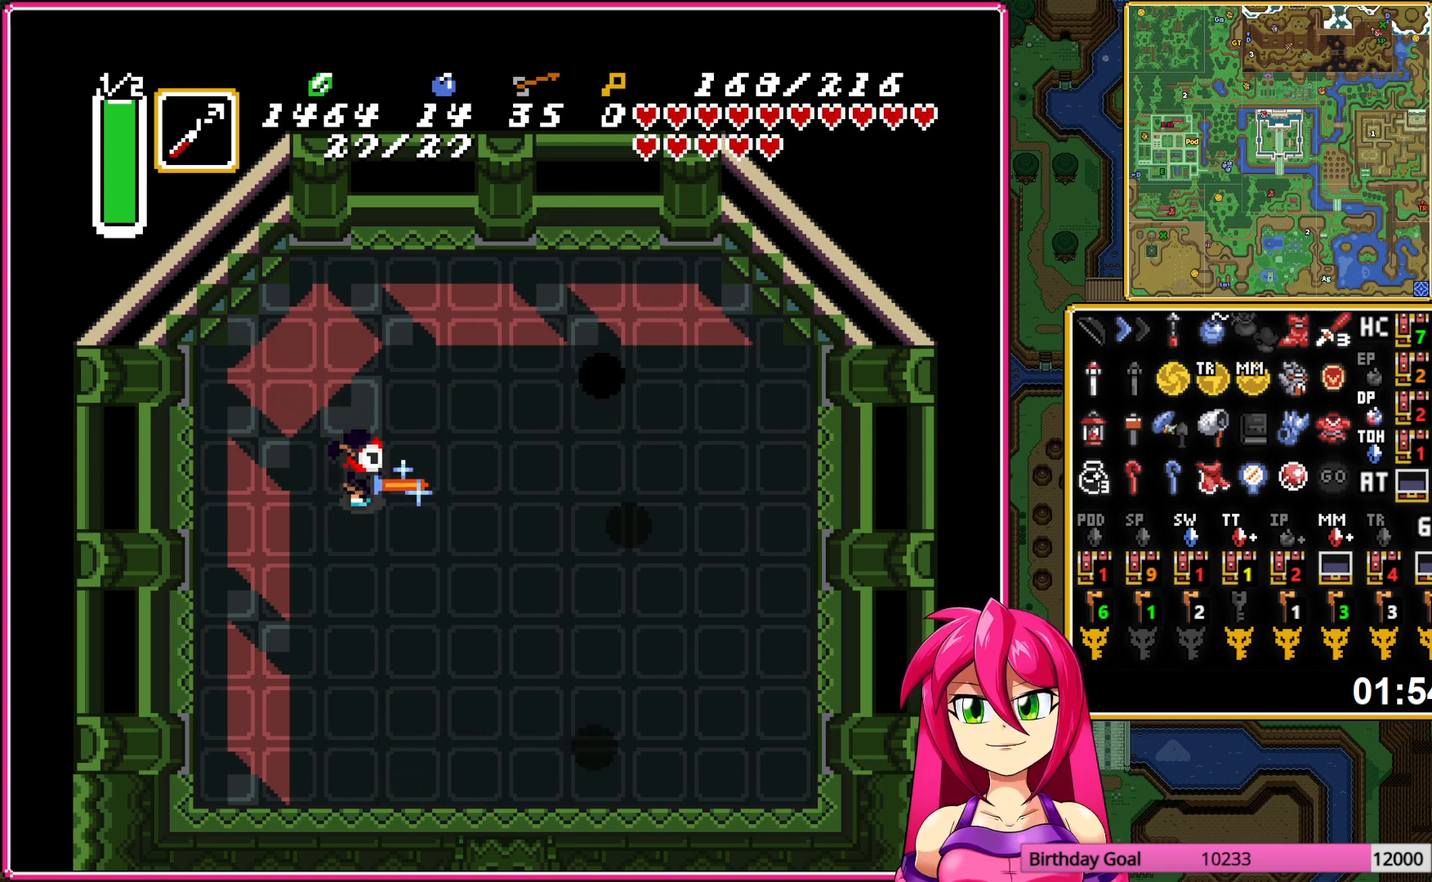
{"buttons": ["B"], "events": [[33, "DPAD_RIGHT", "down"], [83, "DPAD_DOWN", "up"], [383, "DPAD_RIGHT", "up"]]}
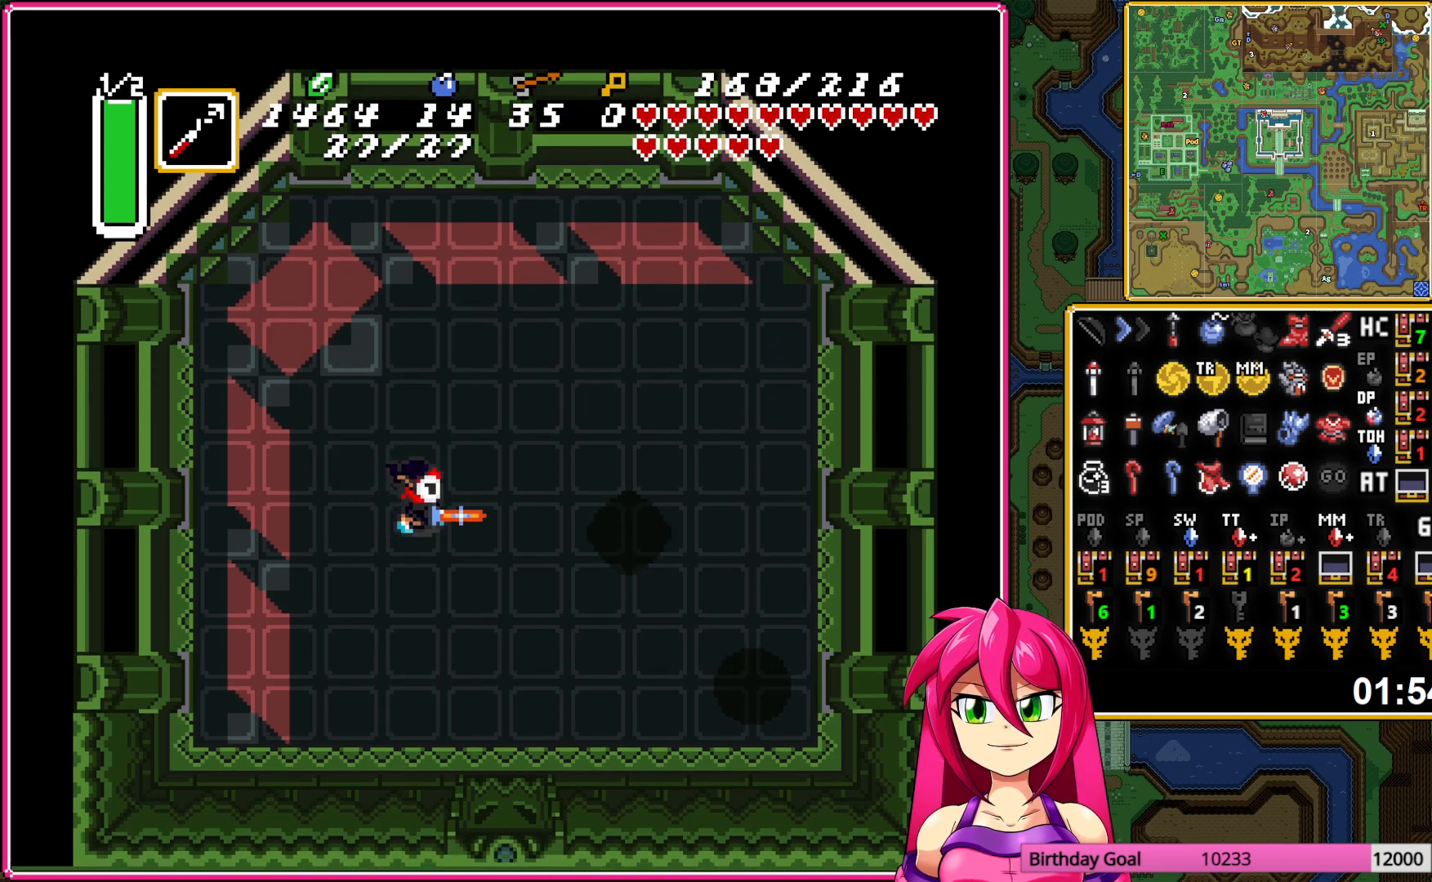
{"buttons": ["B"], "events": [[233, "DPAD_DOWN", "down"], [350, "DPAD_DOWN", "up"]]}
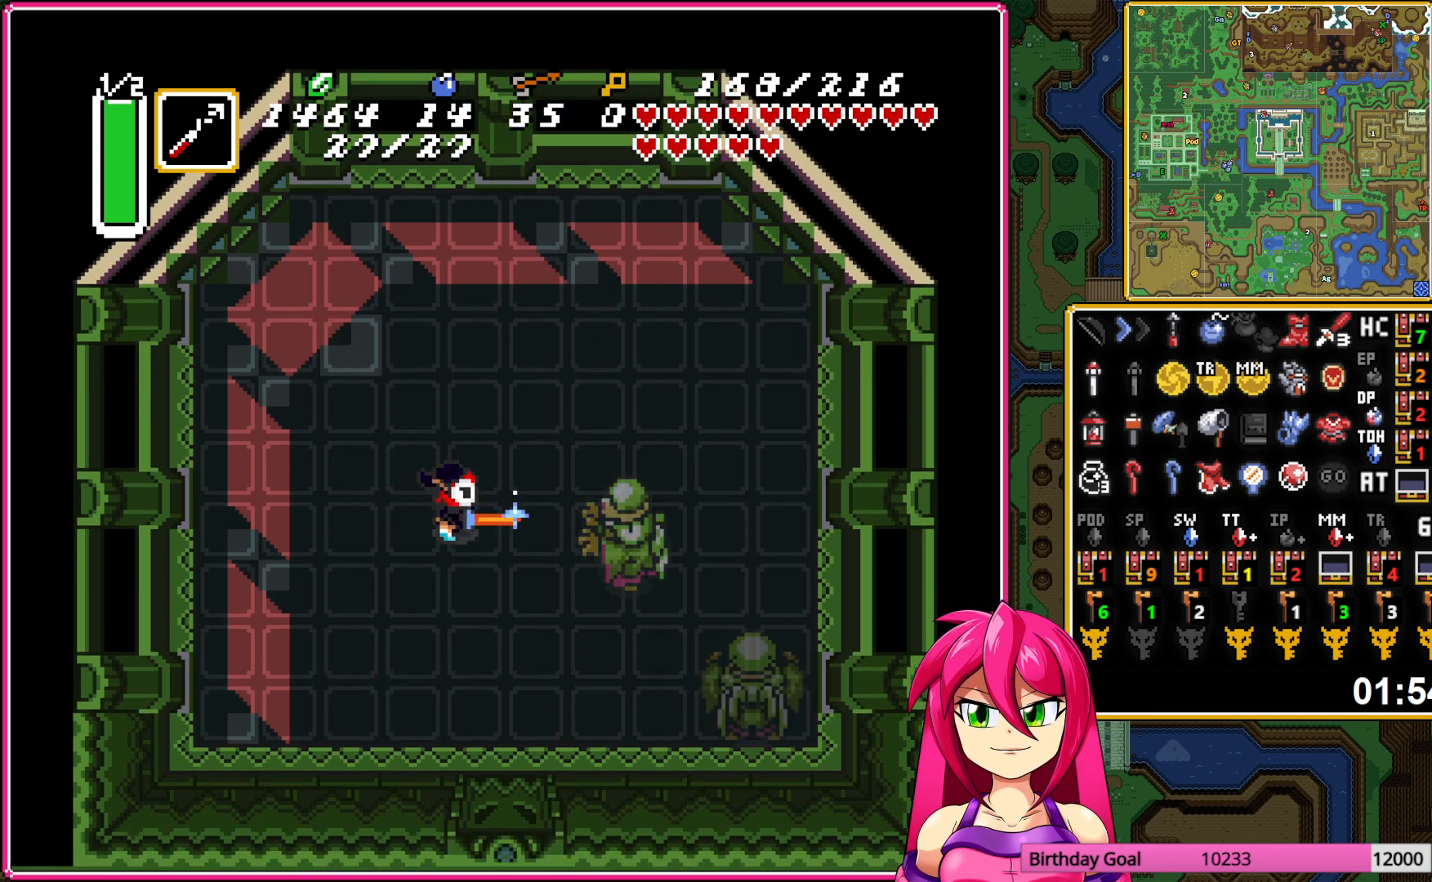
{"buttons": ["B"], "events": [[433, "DPAD_DOWN", "down"], [483, "DPAD_DOWN", "up"]]}
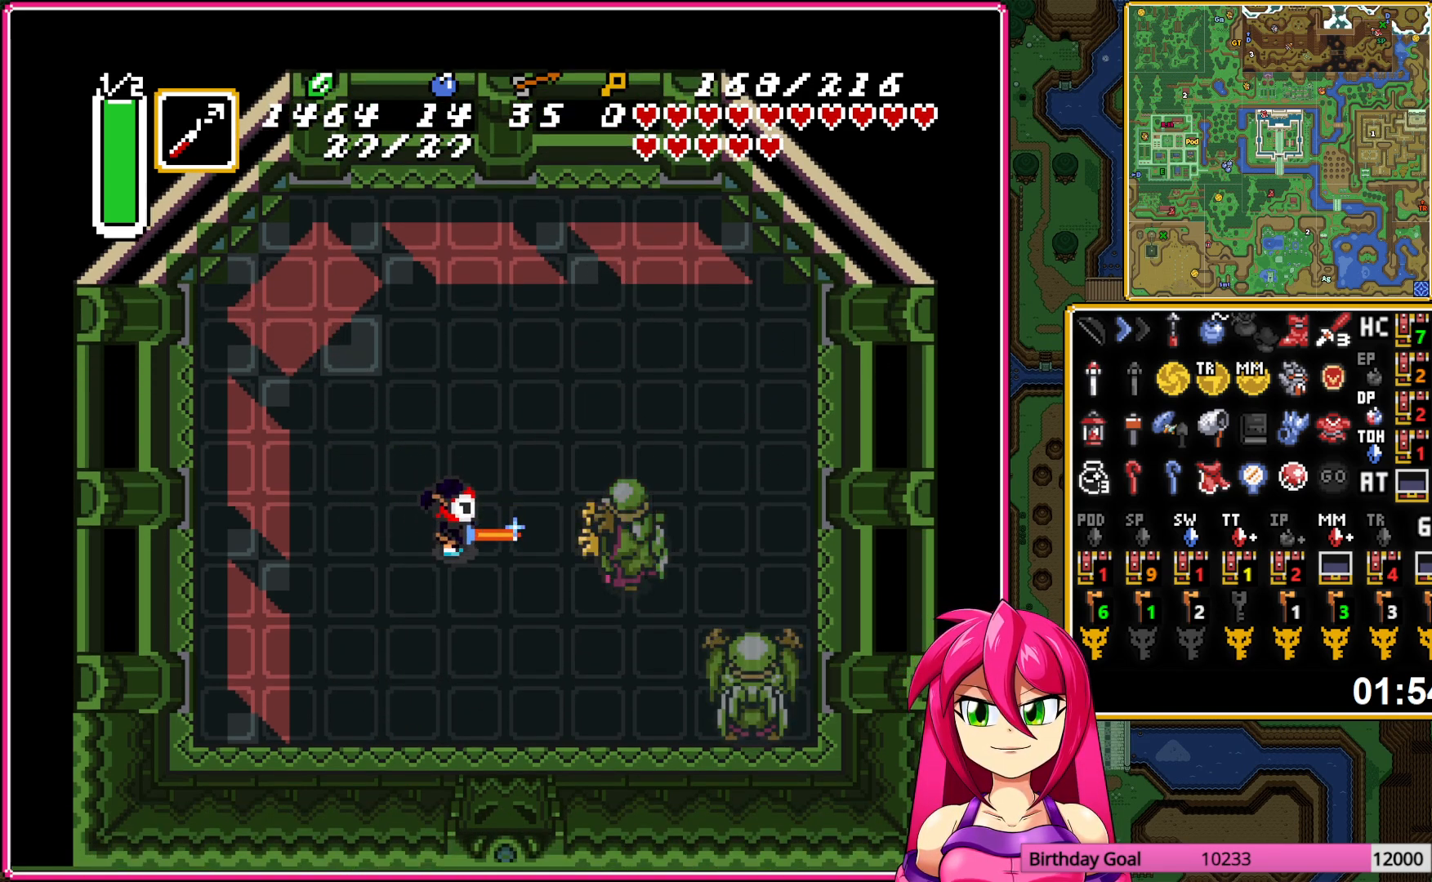
{"buttons": ["B"], "events": [[367, "DPAD_UP", "down"], [417, "DPAD_UP", "up"]]}
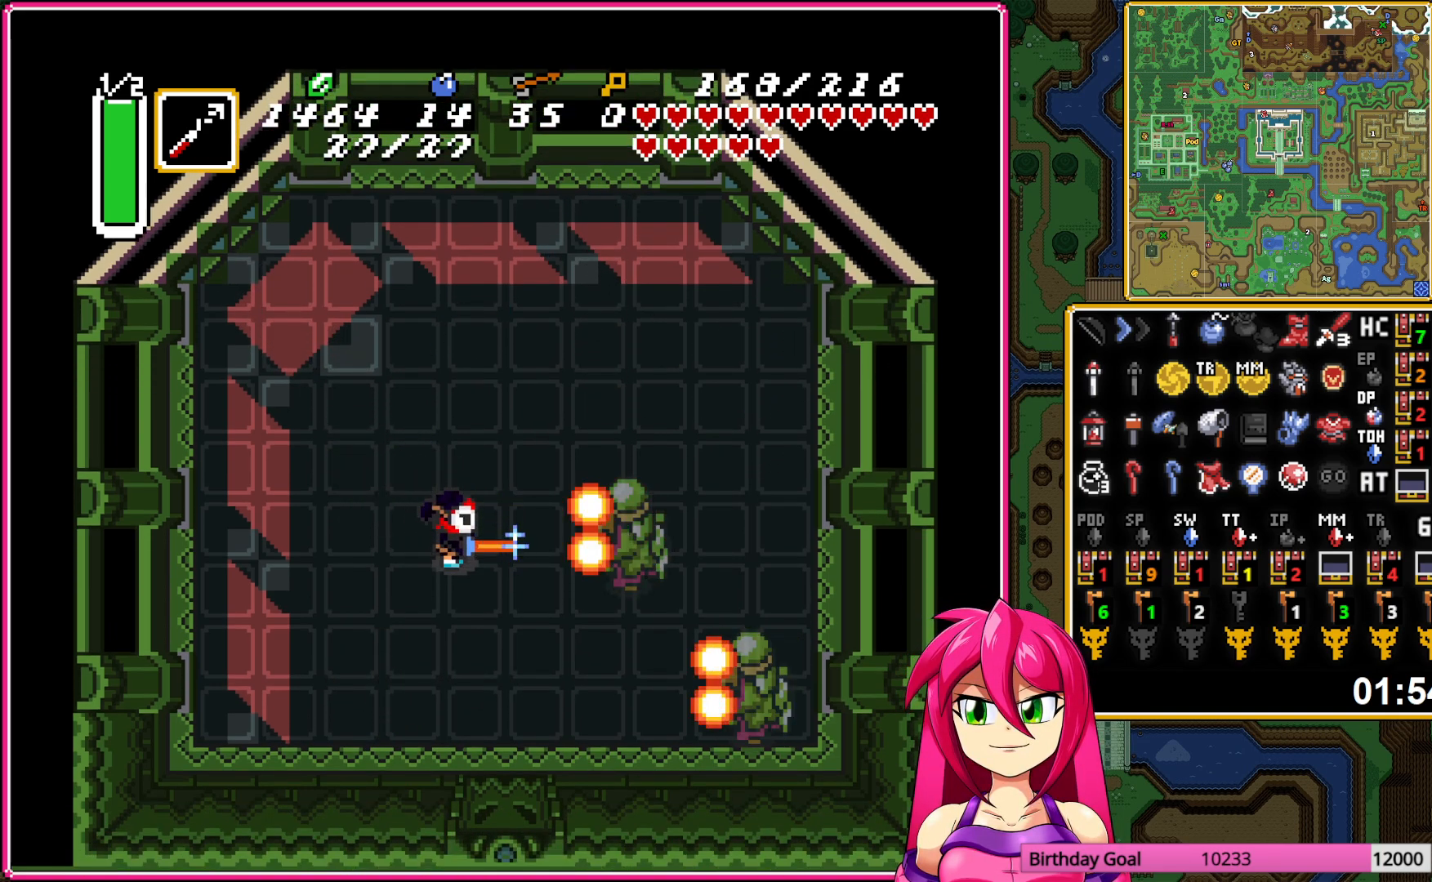
{"buttons": [], "events": [[183, "DPAD_DOWN", "down"], [217, "DPAD_DOWN", "up"], [500, "B", "up"]]}
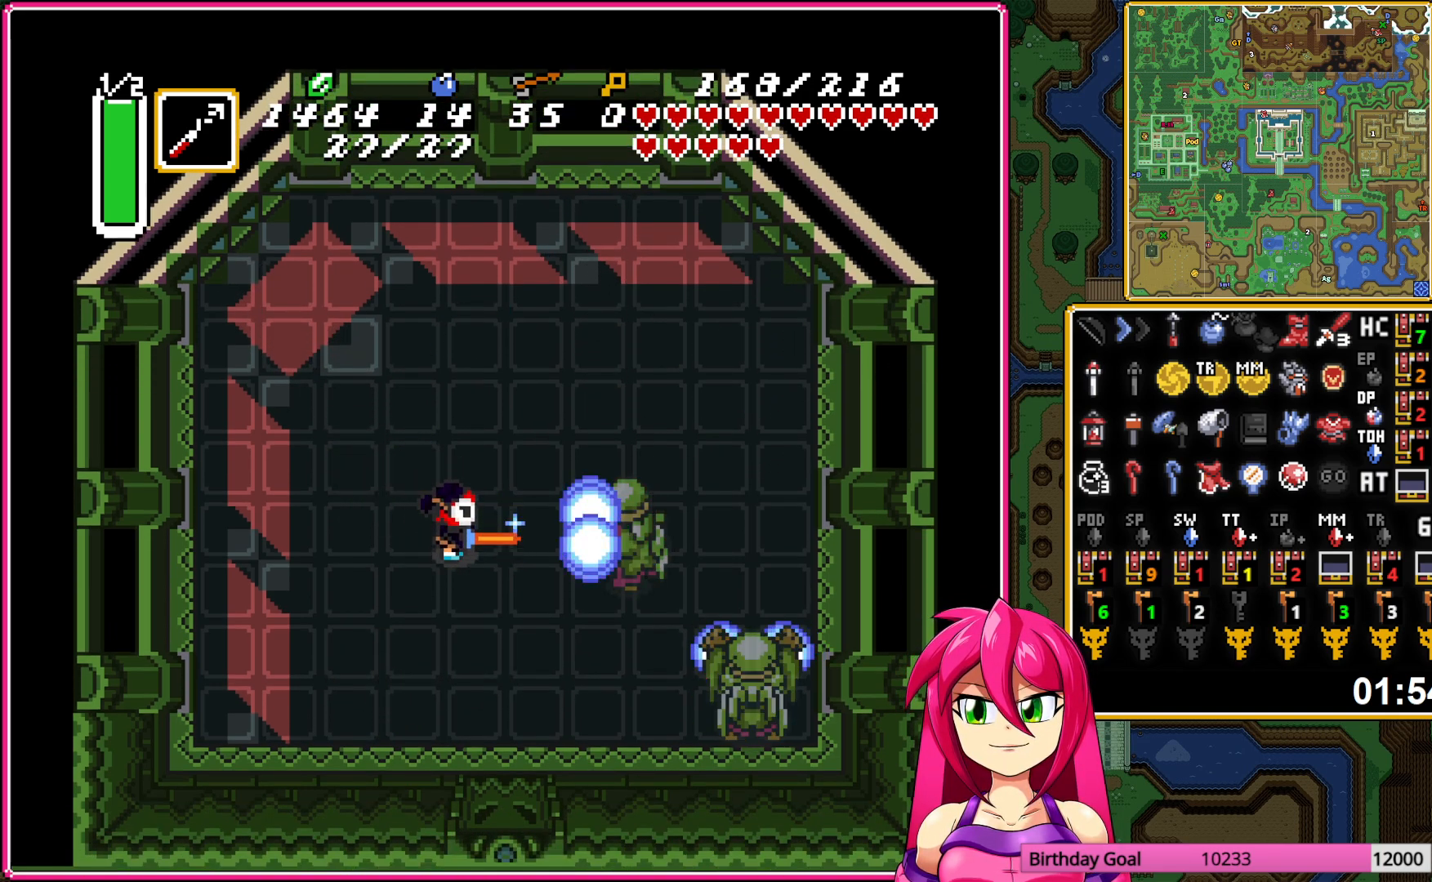
{"buttons": [], "events": [[67, "B", "down"], [183, "B", "up"], [250, "B", "down"], [350, "B", "up"]]}
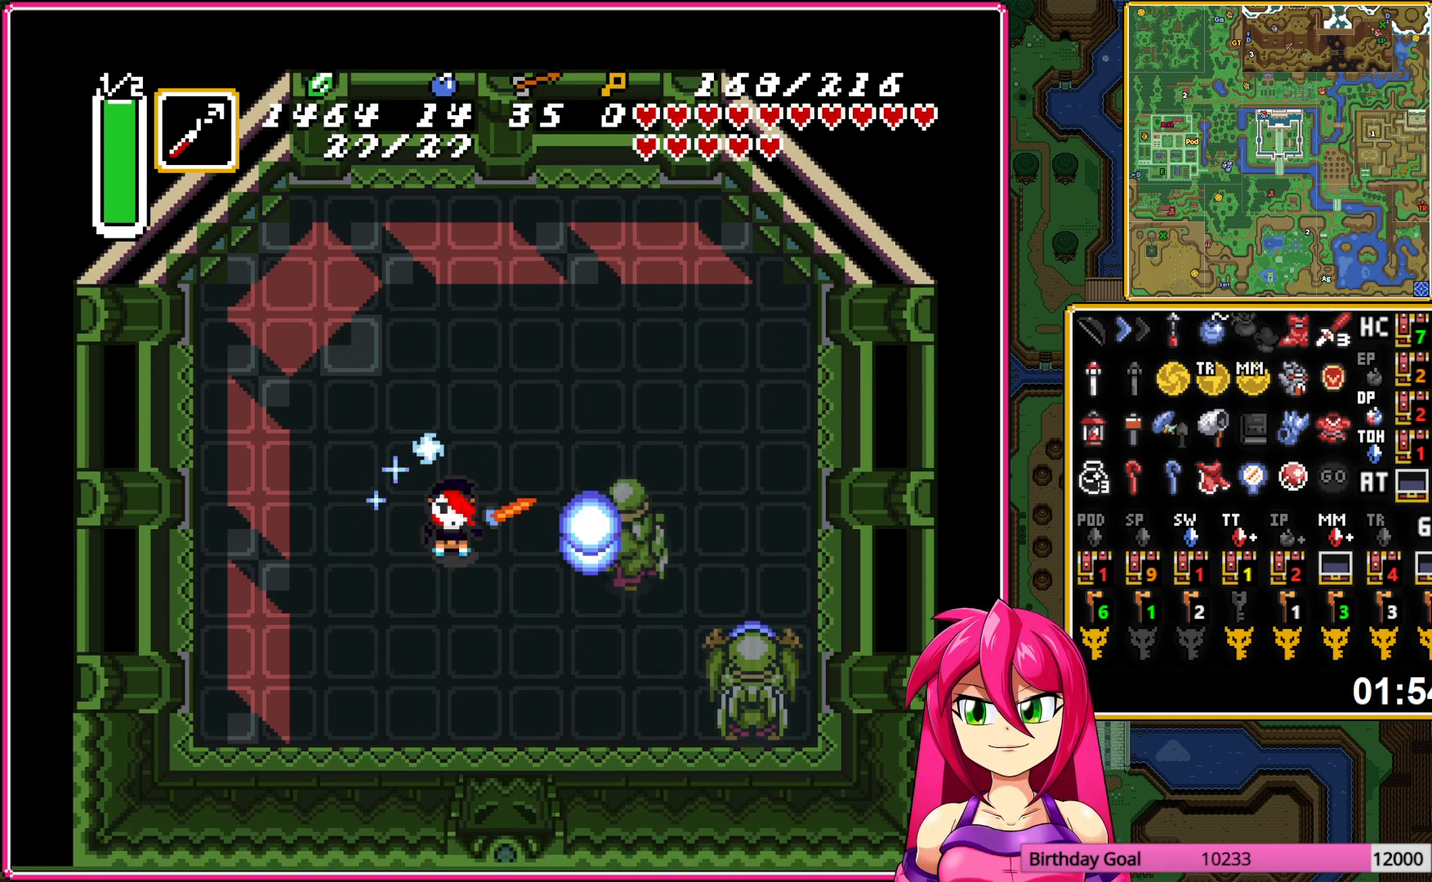
{"buttons": ["B"], "events": [[17, "DPAD_LEFT", "down"], [333, "DPAD_LEFT", "up"], [383, "DPAD_RIGHT", "down"], [433, "B", "down"], [467, "DPAD_RIGHT", "up"]]}
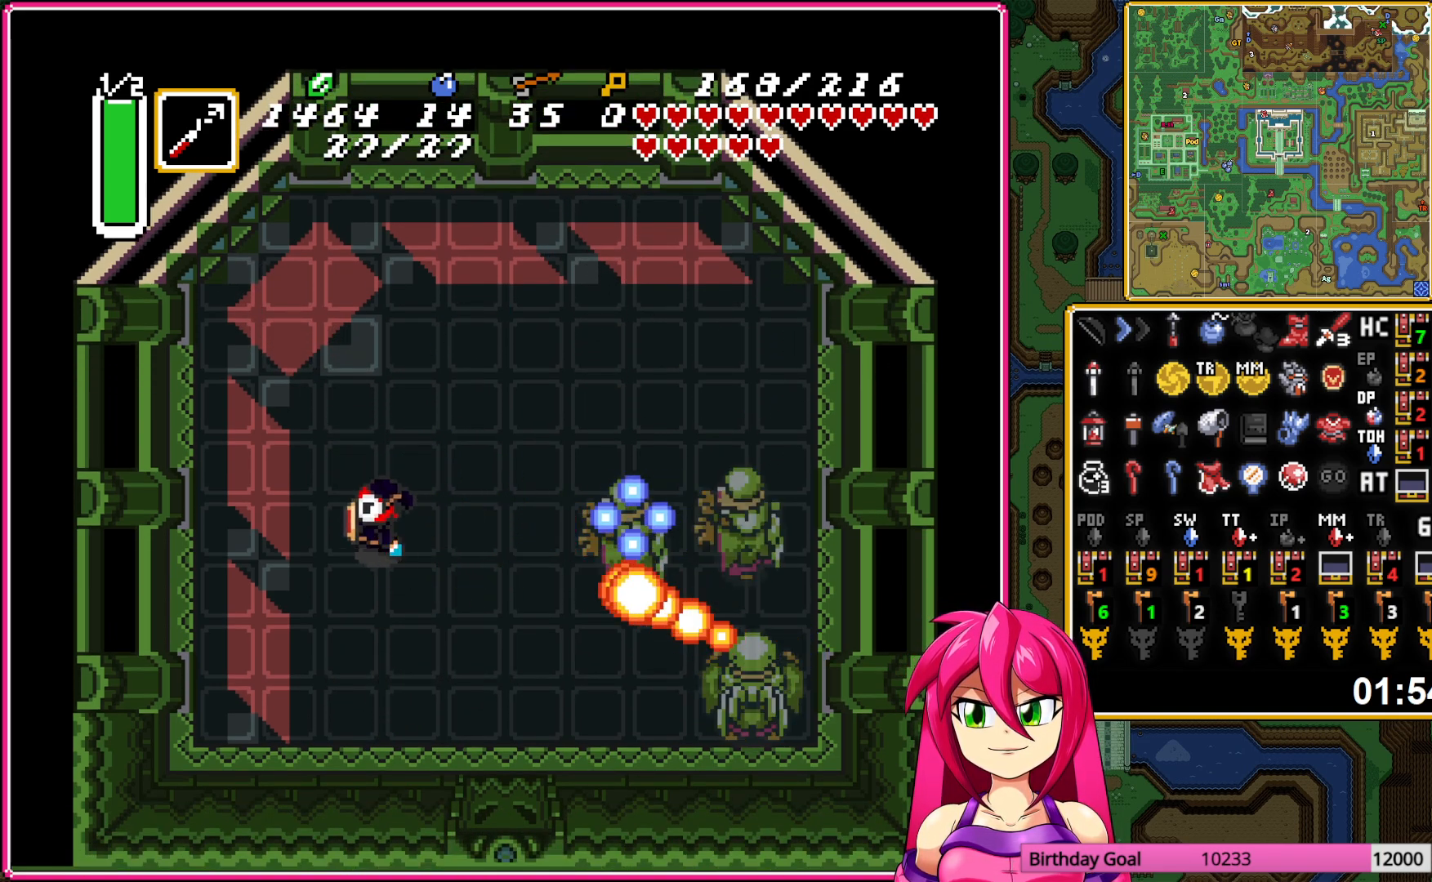
{"buttons": ["DPAD_LEFT"], "events": [[100, "B", "up"], [233, "DPAD_LEFT", "down"]]}
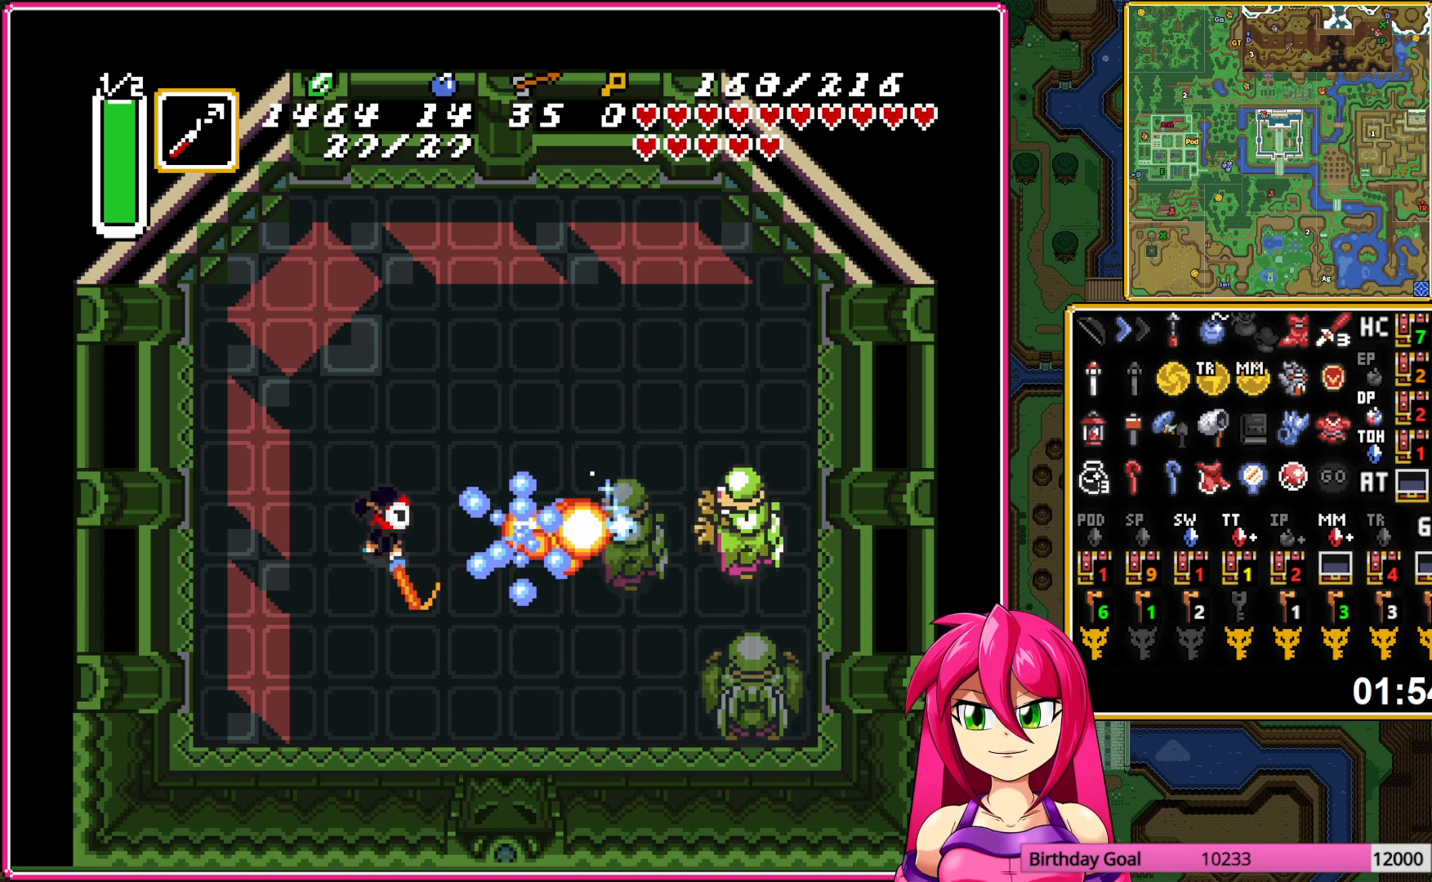
{"buttons": ["DPAD_RIGHT"], "events": [[183, "DPAD_LEFT", "up"], [300, "DPAD_RIGHT", "down"]]}
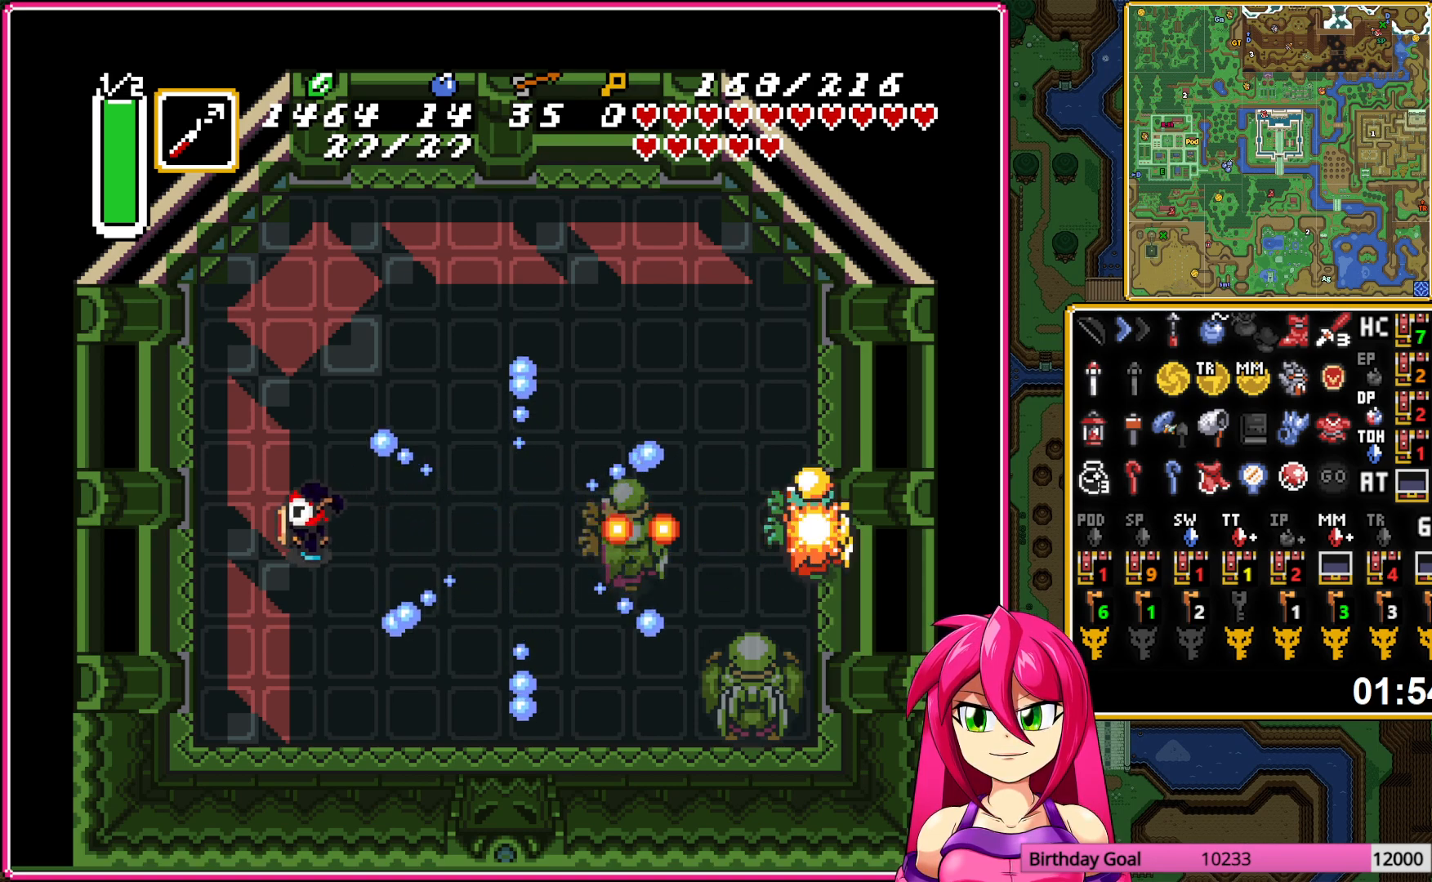
{"buttons": ["B"], "events": [[150, "B", "down"], [200, "DPAD_RIGHT", "up"]]}
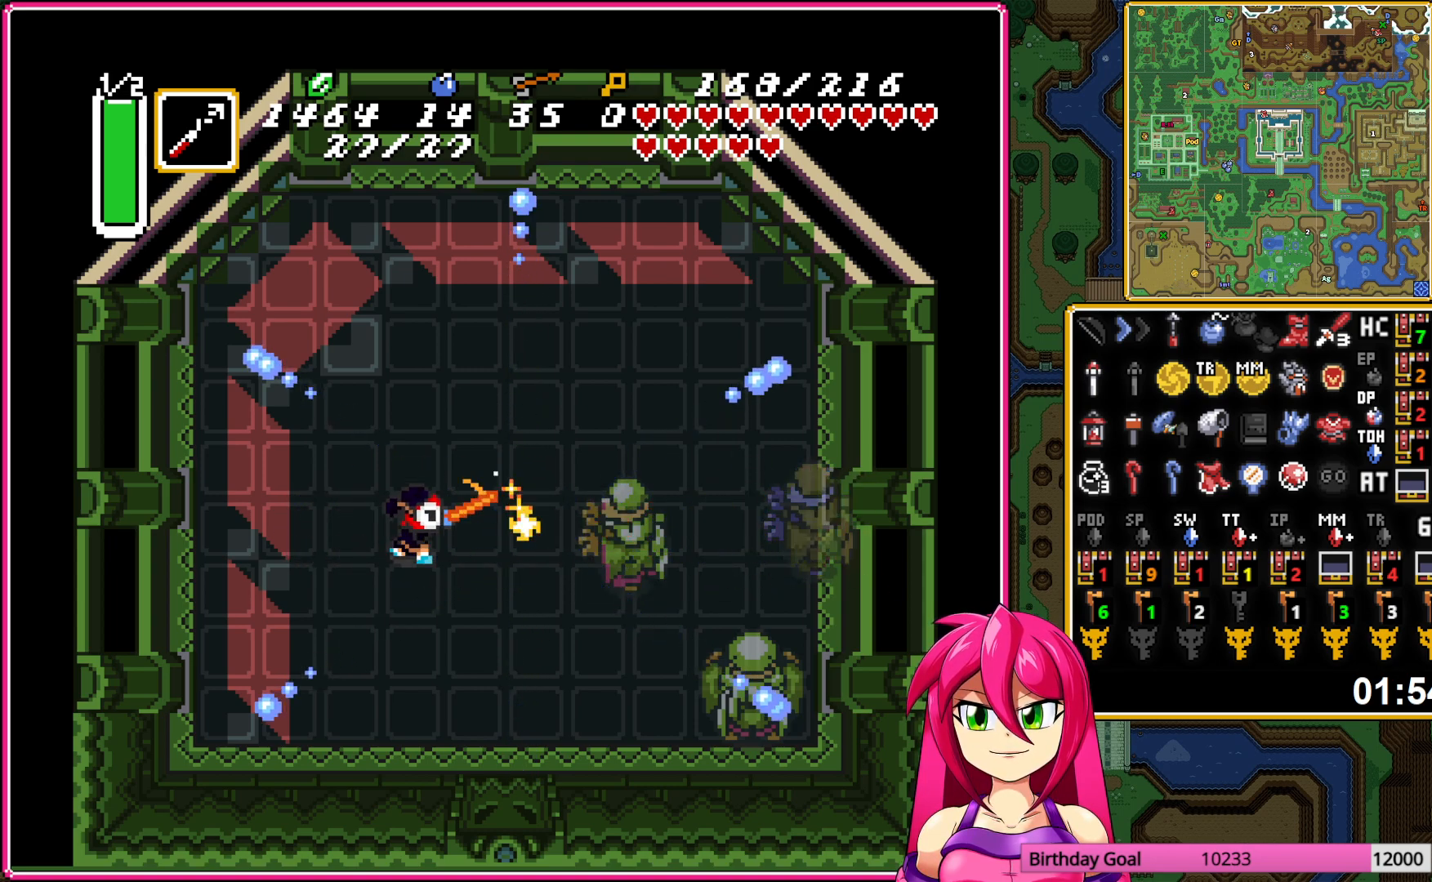
{"buttons": ["B"], "events": []}
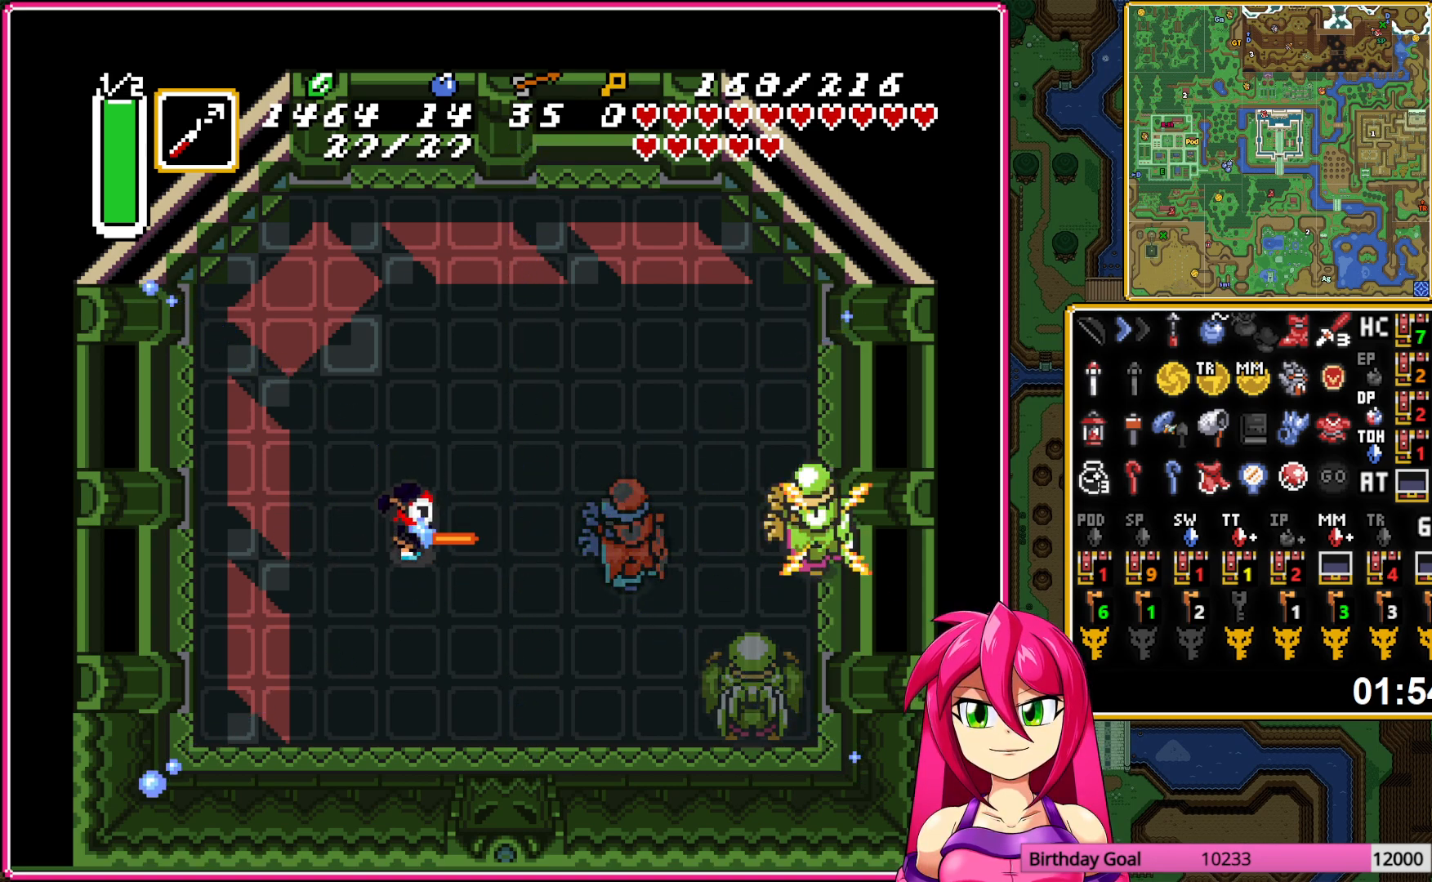
{"buttons": ["B"], "events": []}
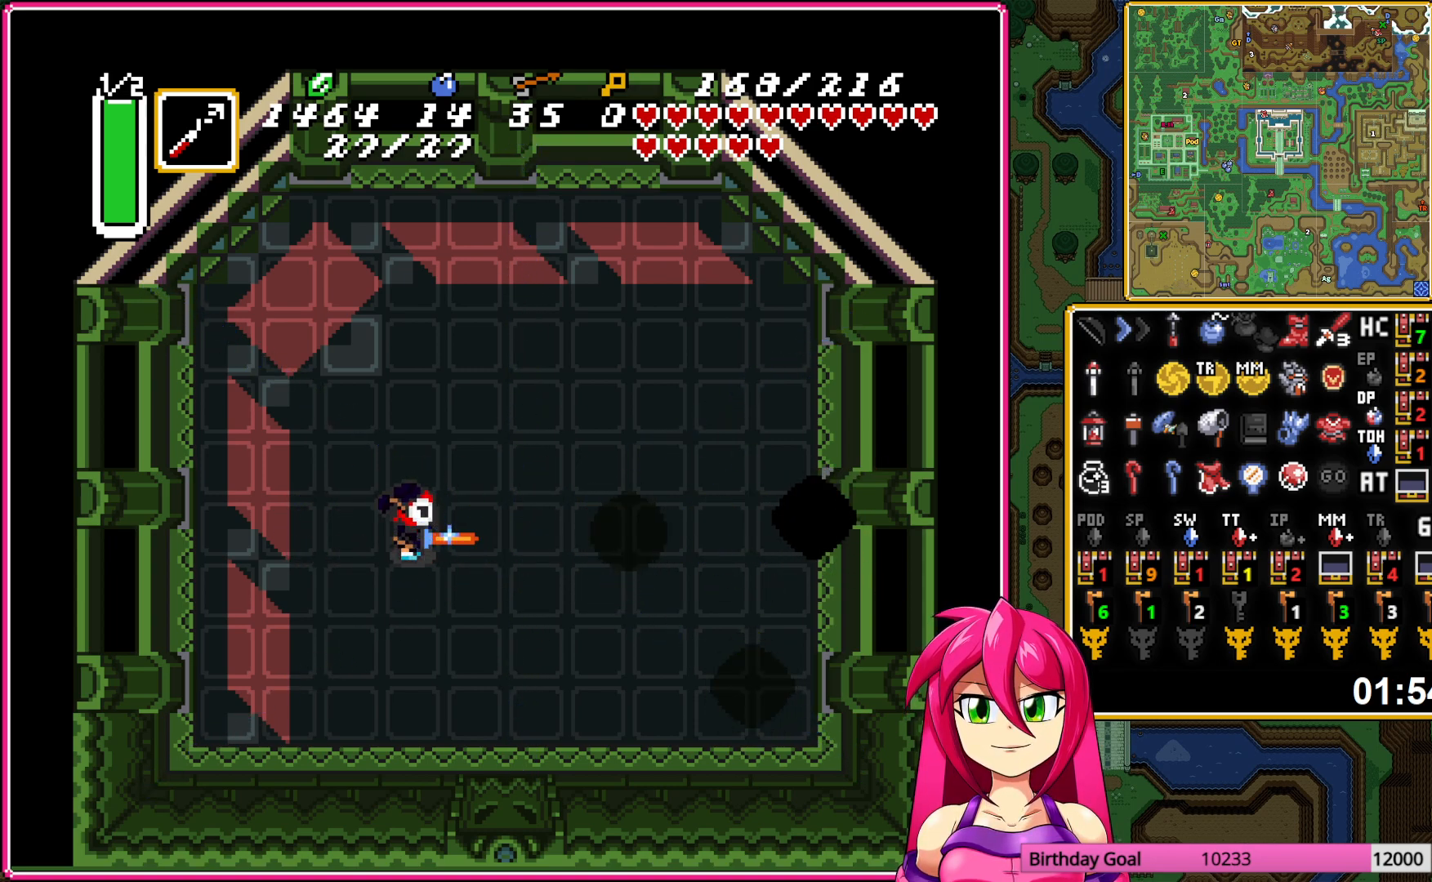
{"buttons": ["B"], "events": []}
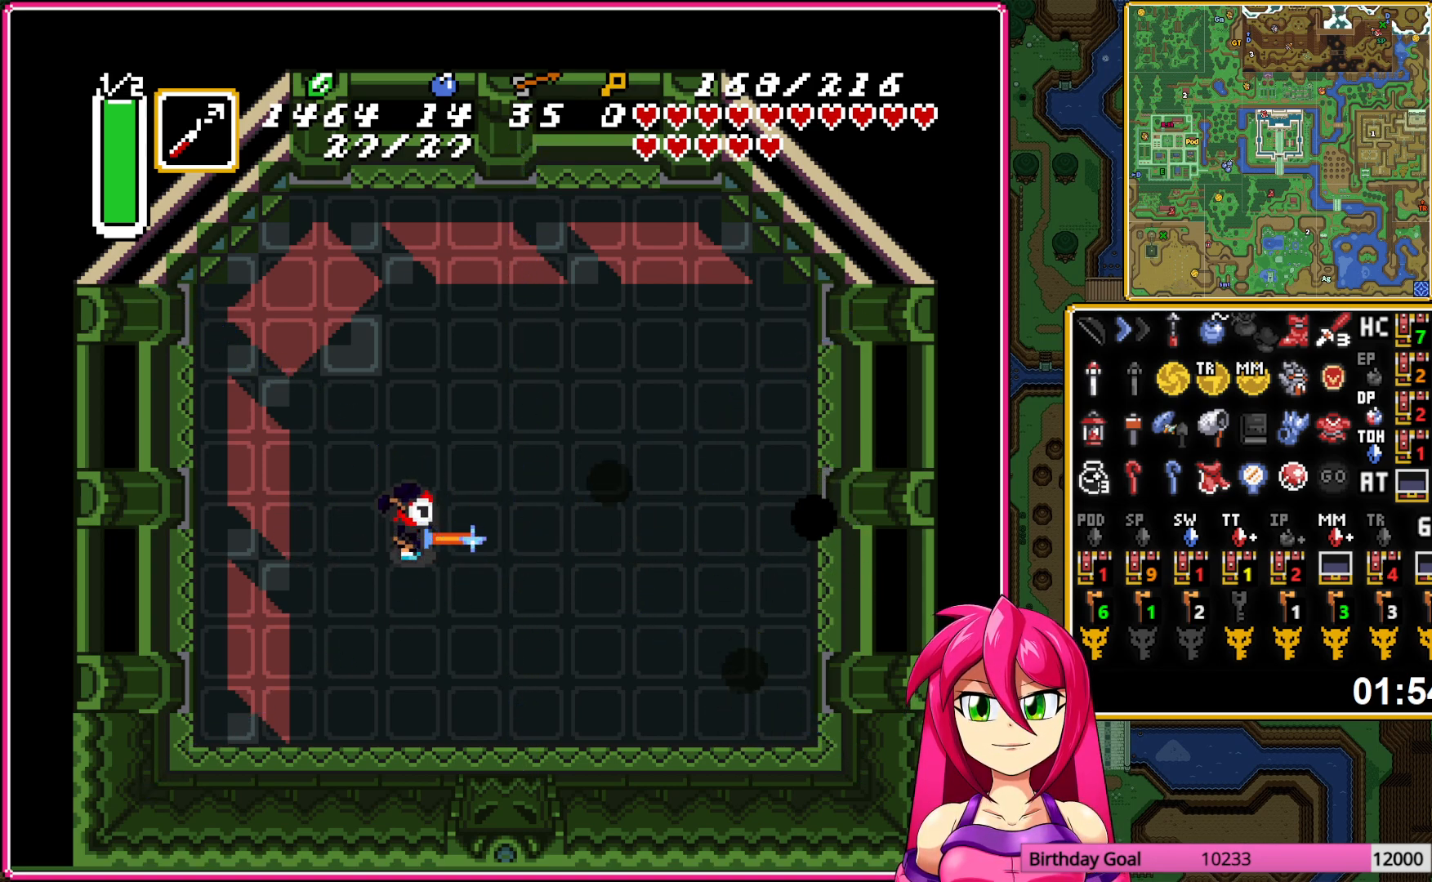
{"buttons": ["B", "DPAD_DOWN"], "events": [[450, "DPAD_DOWN", "down"]]}
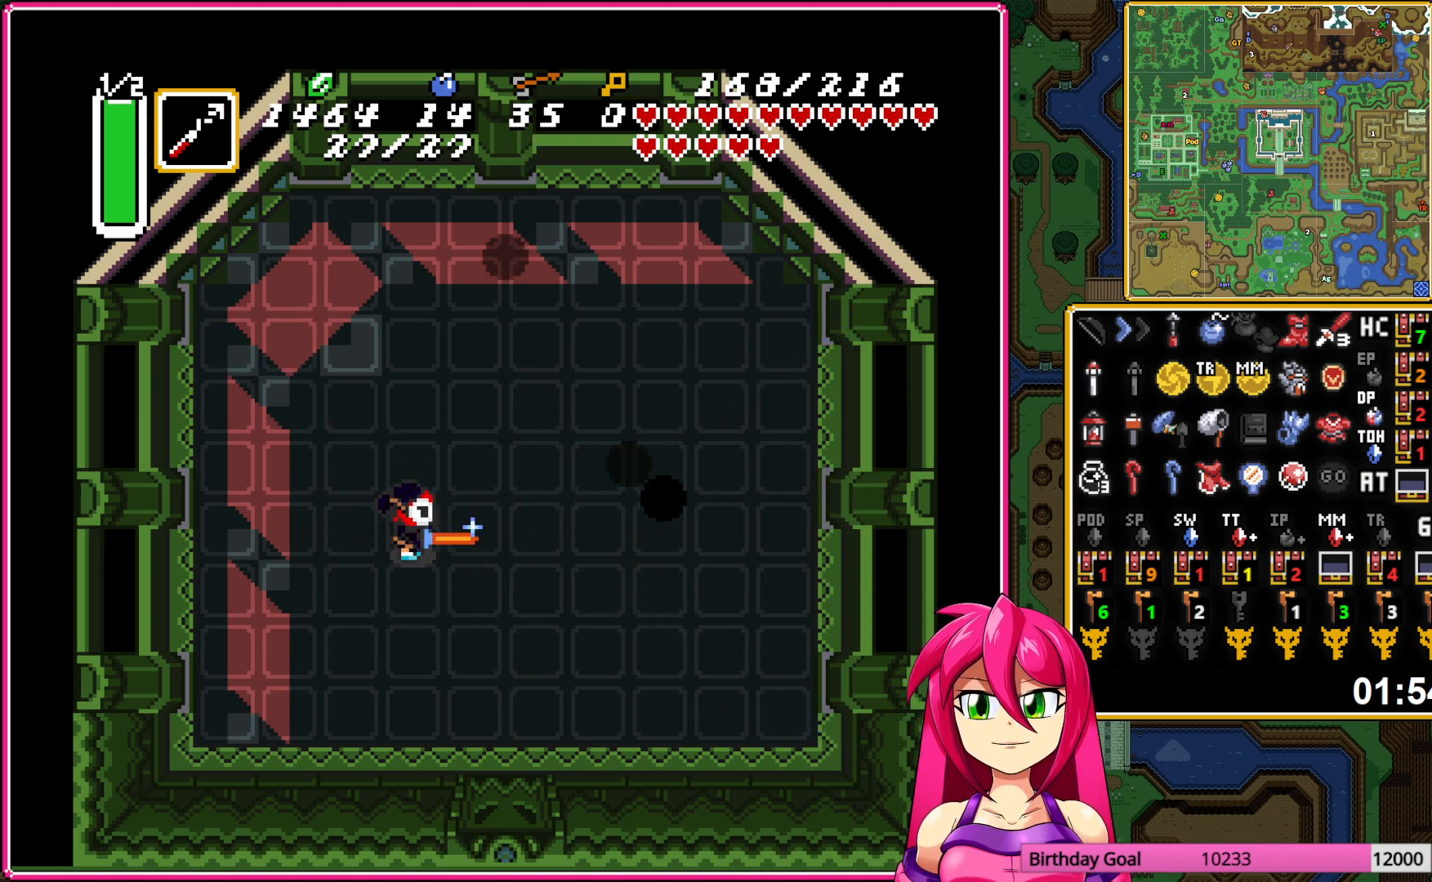
{"buttons": ["B", "DPAD_LEFT"], "events": [[133, "DPAD_DOWN", "up"], [167, "DPAD_LEFT", "down"]]}
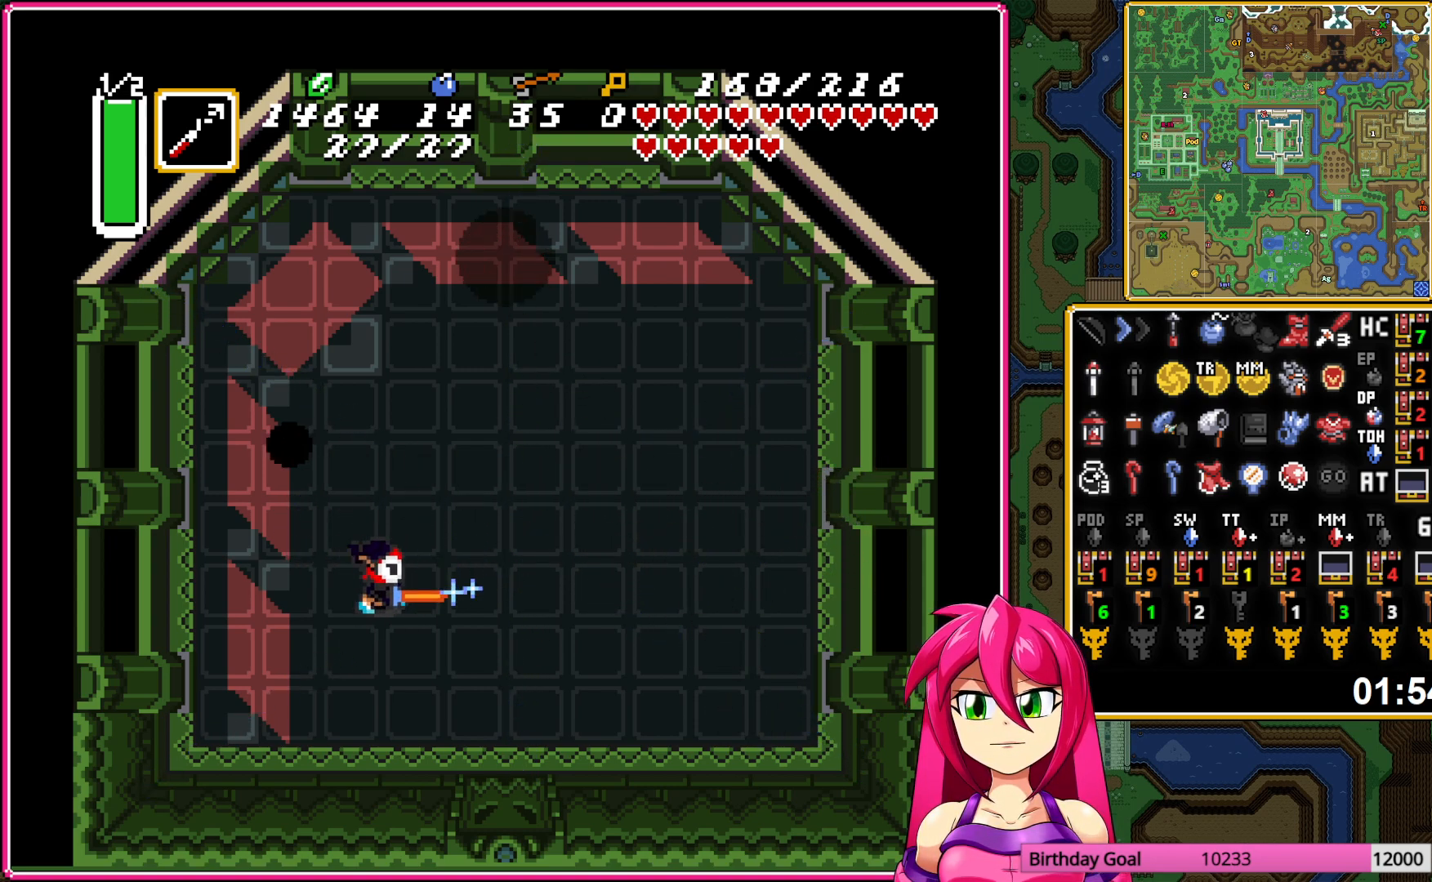
{"buttons": ["B"], "events": [[150, "DPAD_LEFT", "up"], [333, "DPAD_LEFT", "down"], [417, "DPAD_LEFT", "up"]]}
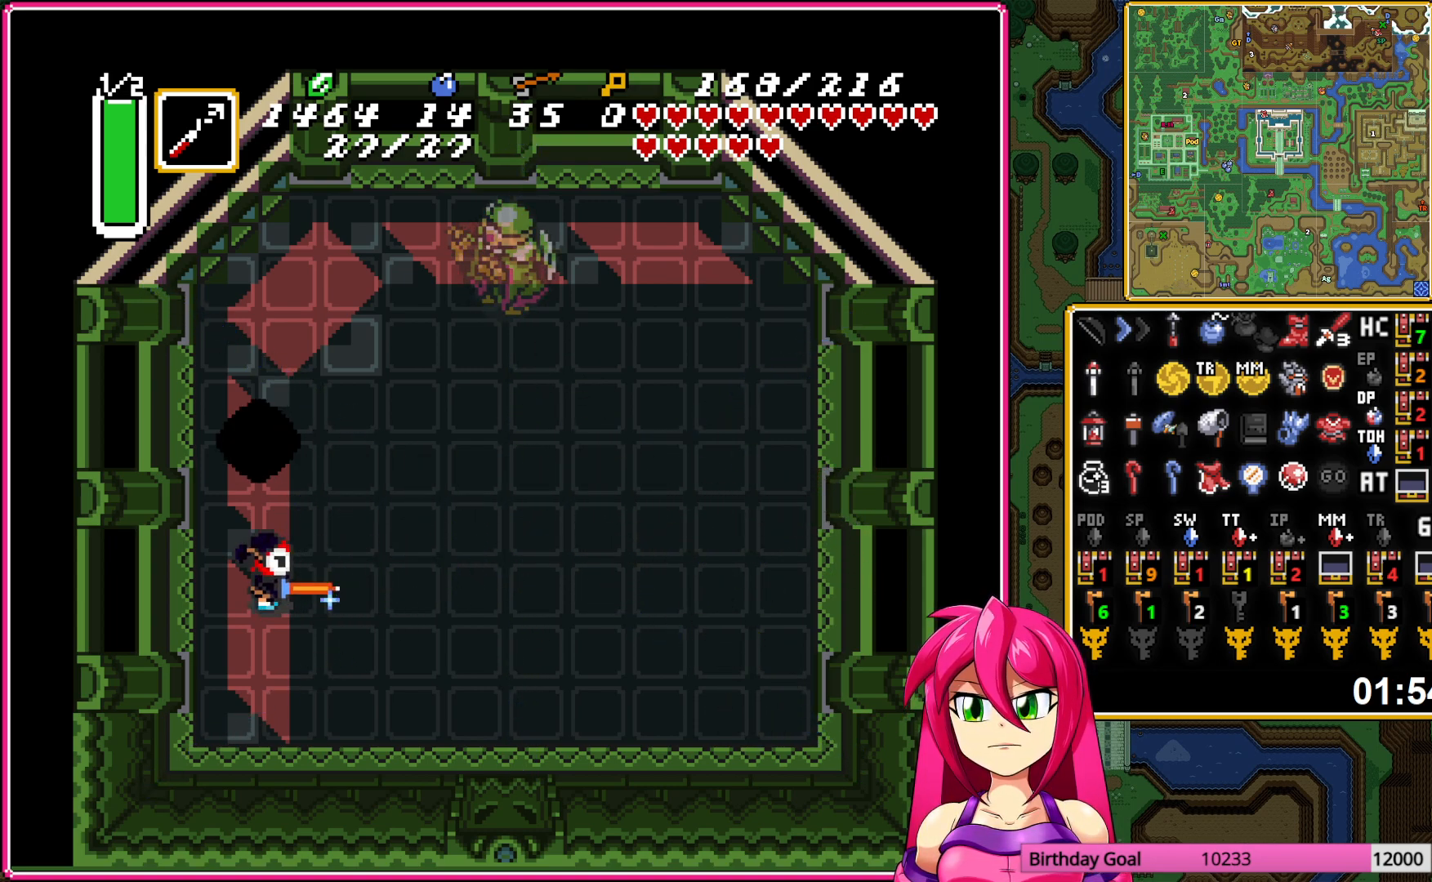
{"buttons": ["B"], "events": [[200, "DPAD_RIGHT", "down"], [233, "DPAD_RIGHT", "up"]]}
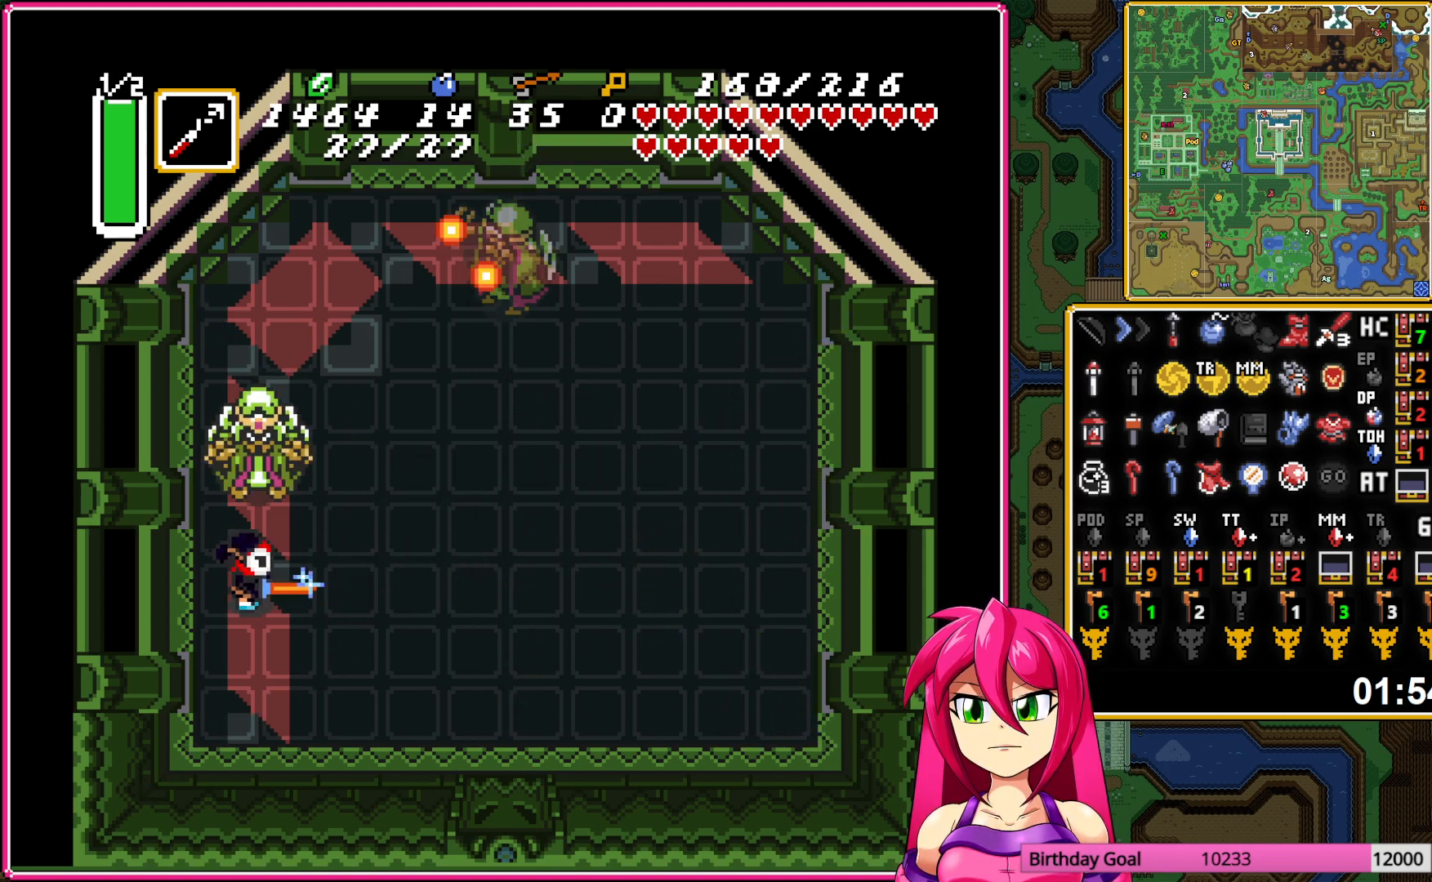
{"buttons": ["B"], "events": [[83, "DPAD_DOWN", "down"], [133, "DPAD_DOWN", "up"]]}
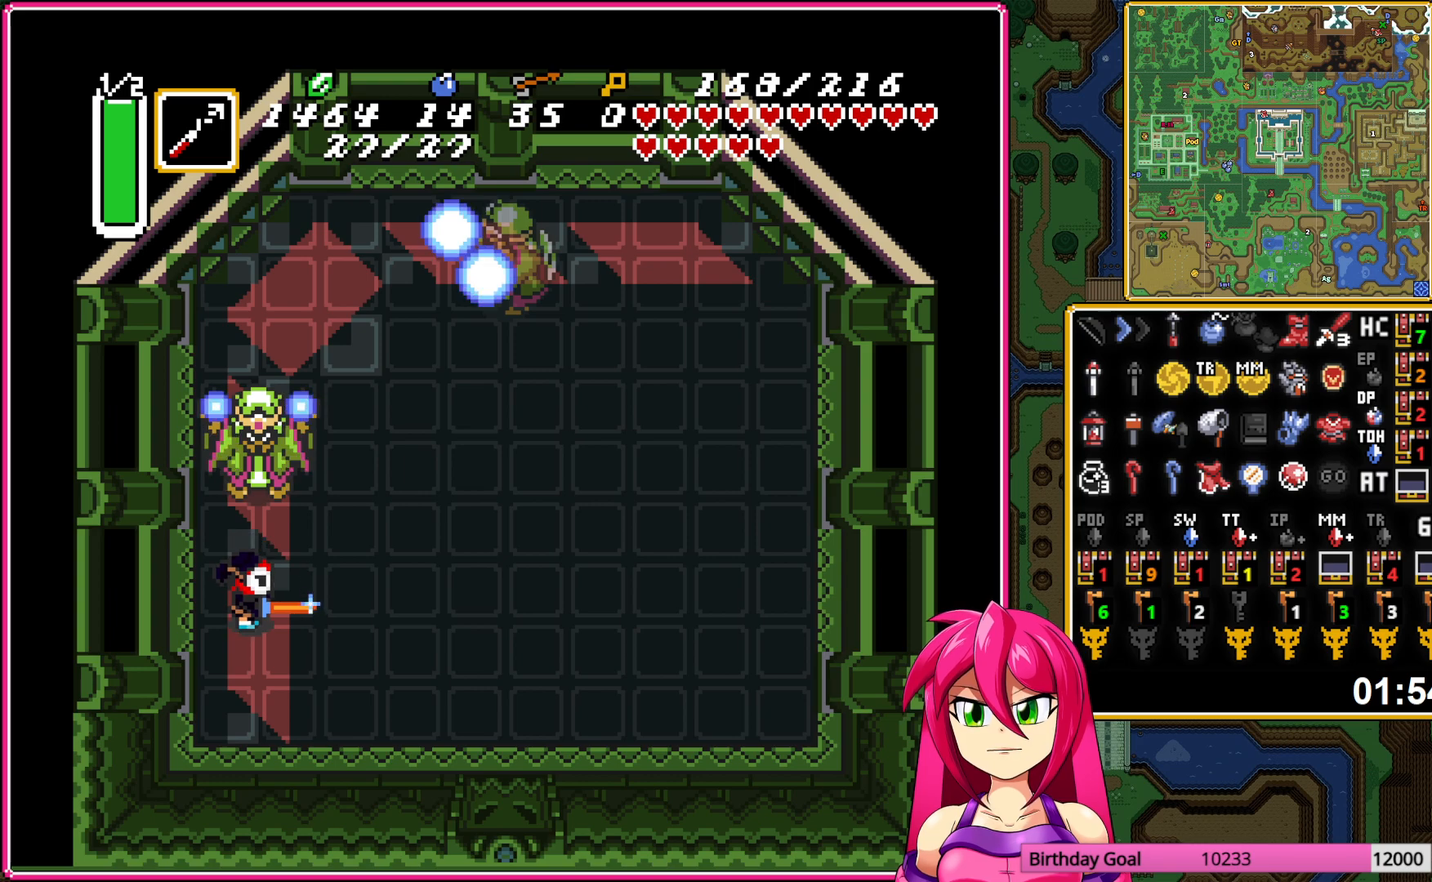
{"buttons": ["B"], "events": []}
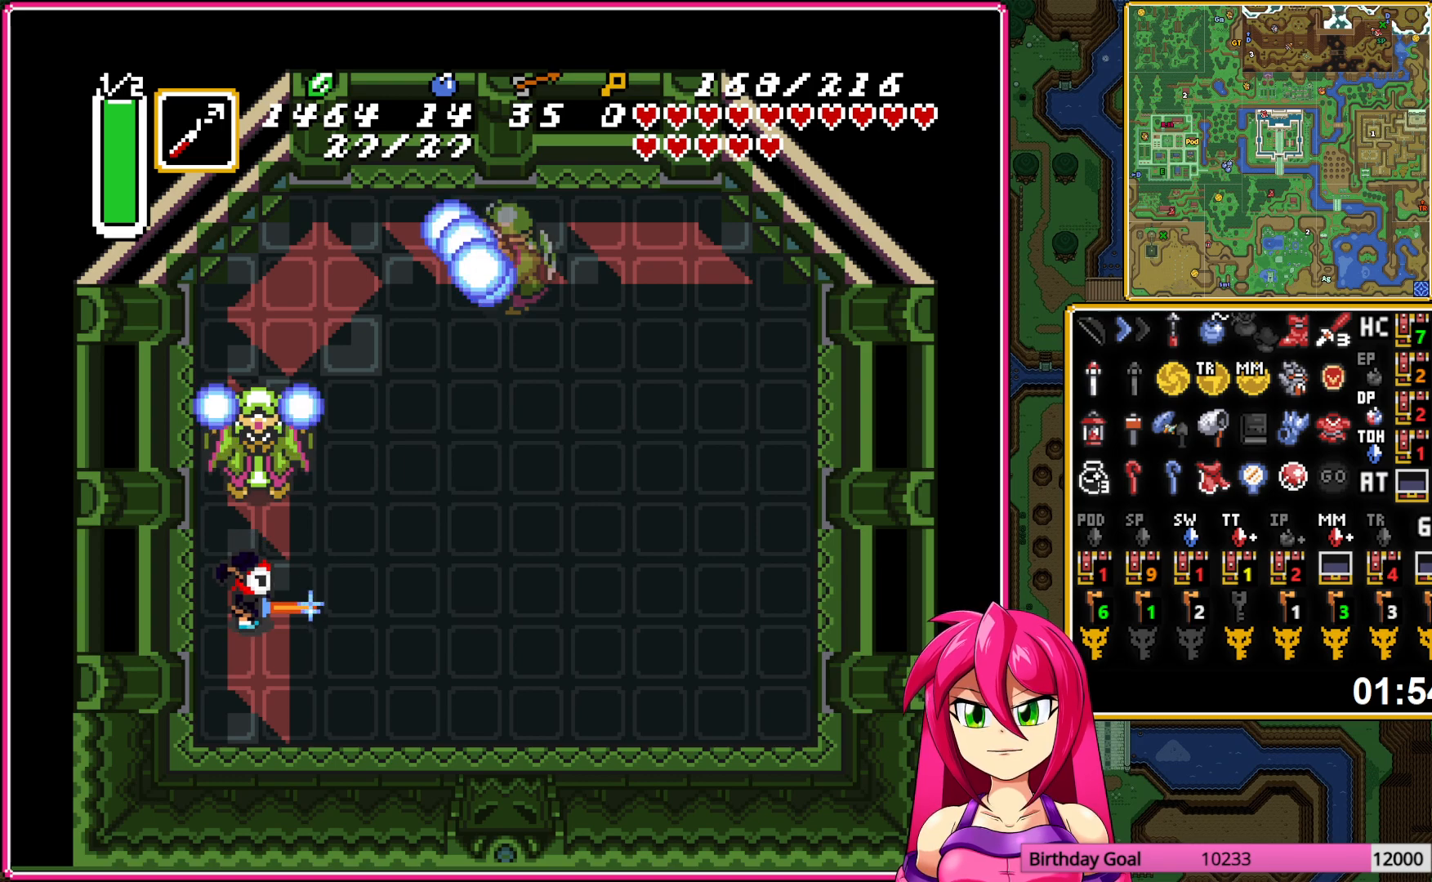
{"buttons": ["B"], "events": [[383, "DPAD_DOWN", "down"], [467, "DPAD_DOWN", "up"]]}
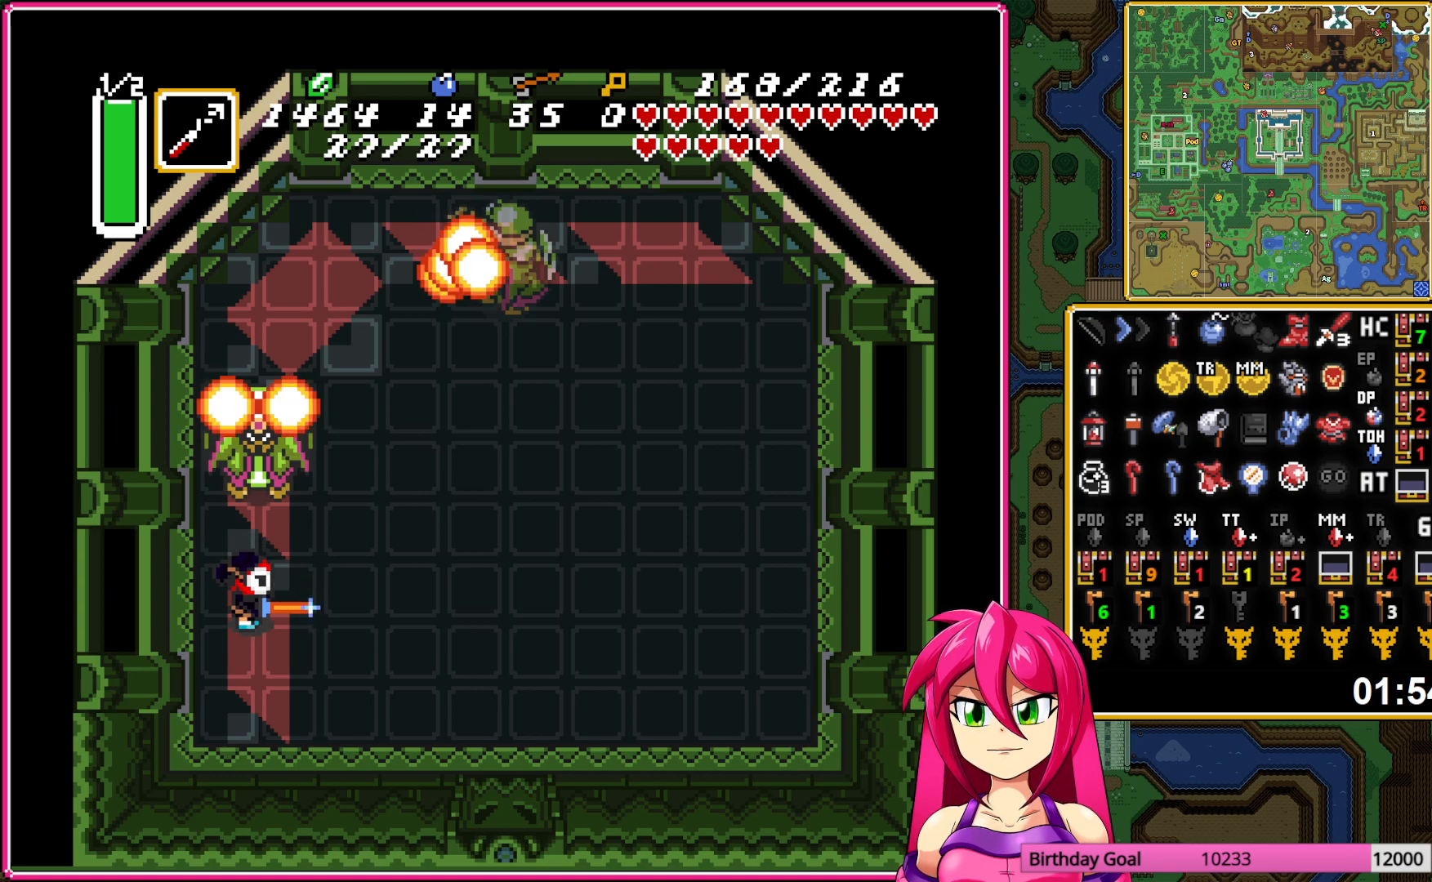
{"buttons": ["B"], "events": [[67, "DPAD_DOWN", "down"], [200, "DPAD_DOWN", "up"], [317, "B", "up"], [317, "DPAD_DOWN", "down"], [383, "B", "down"], [417, "DPAD_DOWN", "up"]]}
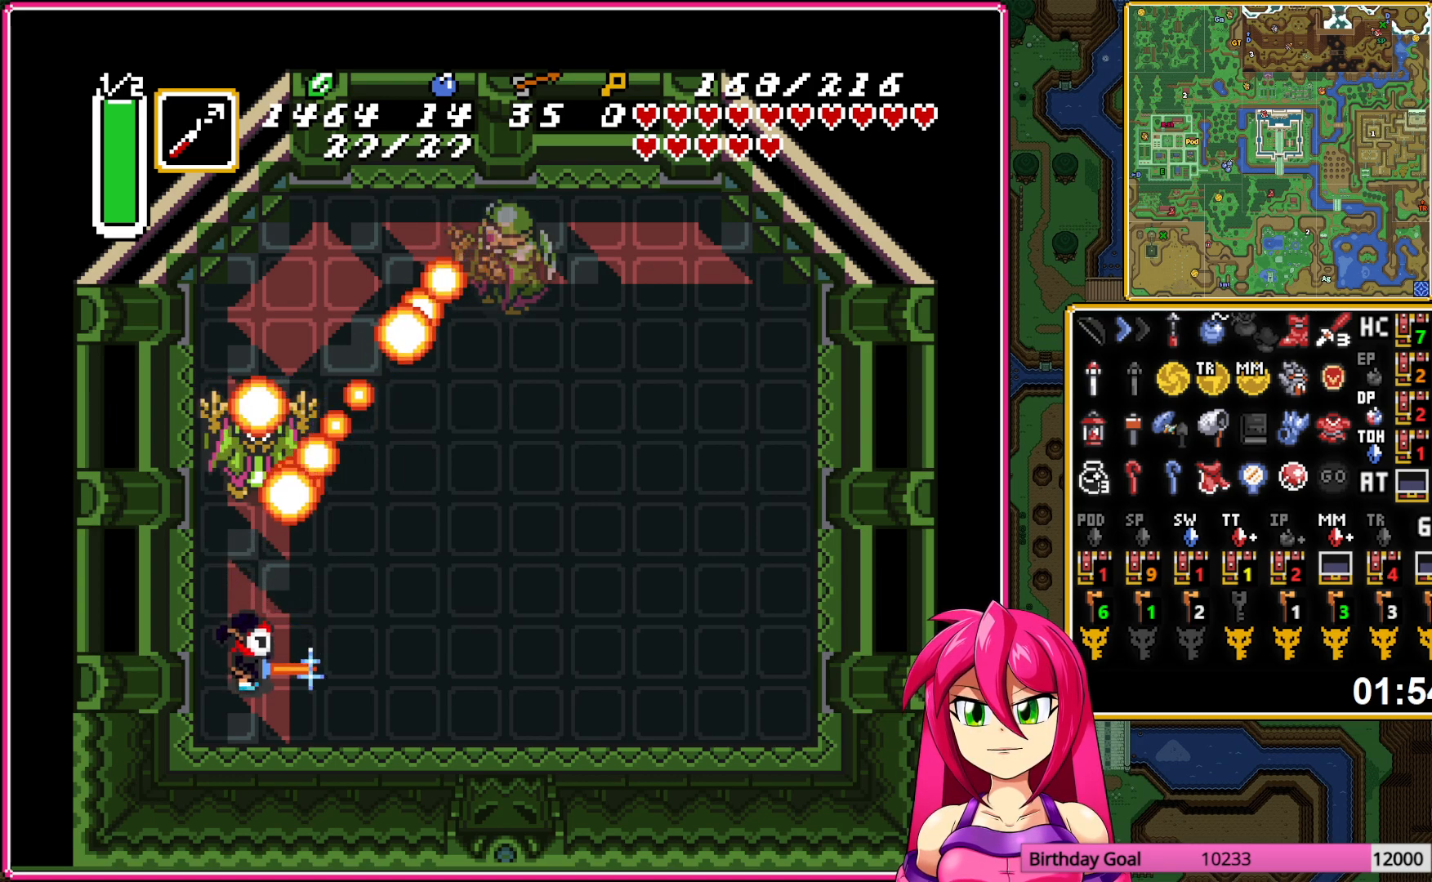
{"buttons": ["DPAD_DOWN"], "events": [[17, "B", "up"], [67, "B", "down"], [183, "B", "up"], [217, "B", "down"], [333, "B", "up"], [383, "DPAD_DOWN", "down"]]}
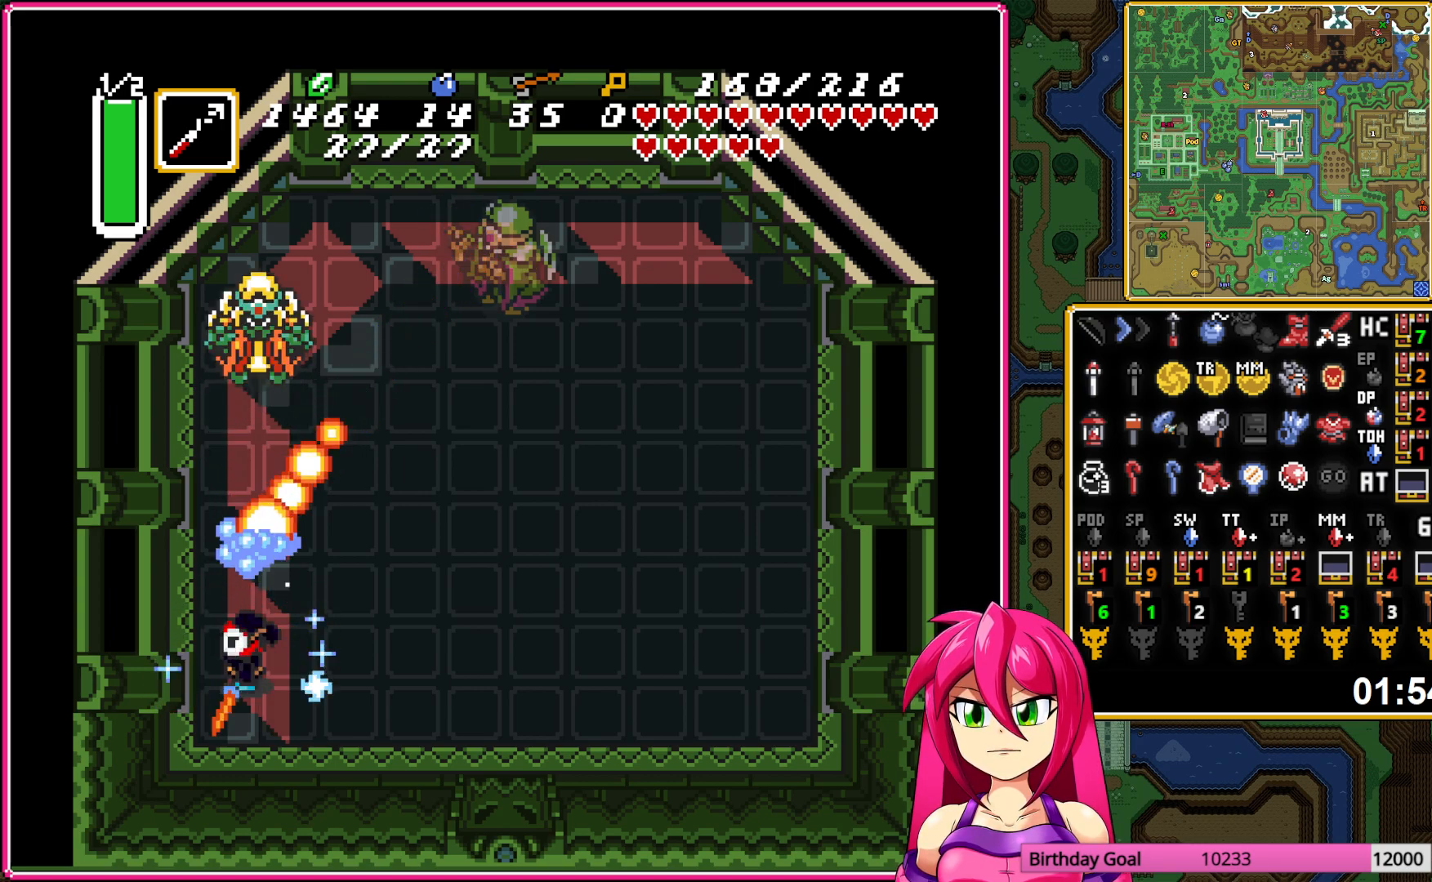
{"buttons": [], "events": [[183, "DPAD_DOWN", "up"], [233, "DPAD_DOWN", "down"], [417, "DPAD_DOWN", "up"]]}
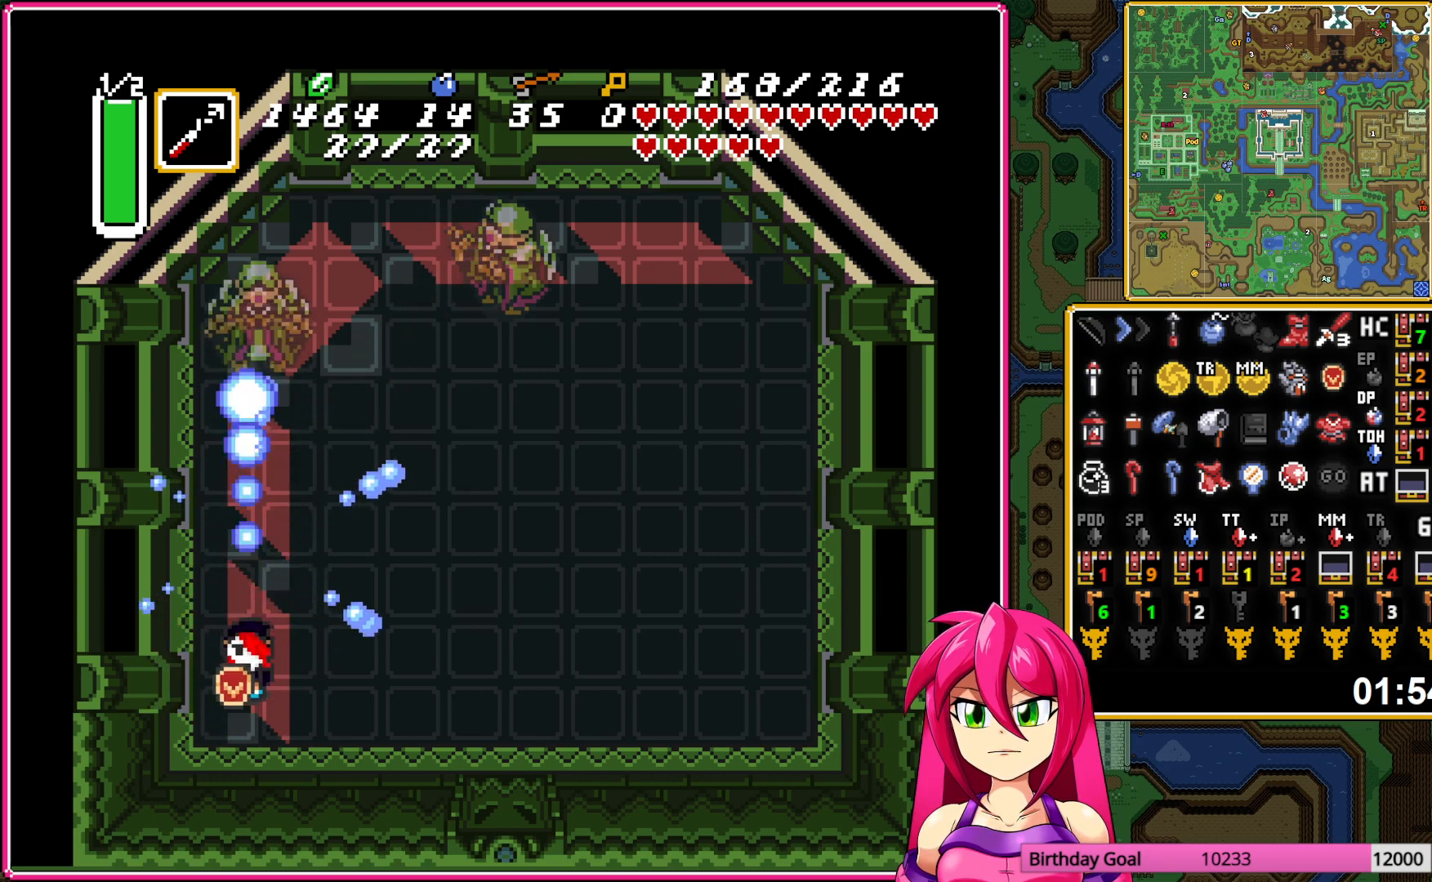
{"buttons": ["DPAD_UP", "DPAD_RIGHT"], "events": [[67, "DPAD_RIGHT", "down"], [283, "DPAD_UP", "down"]]}
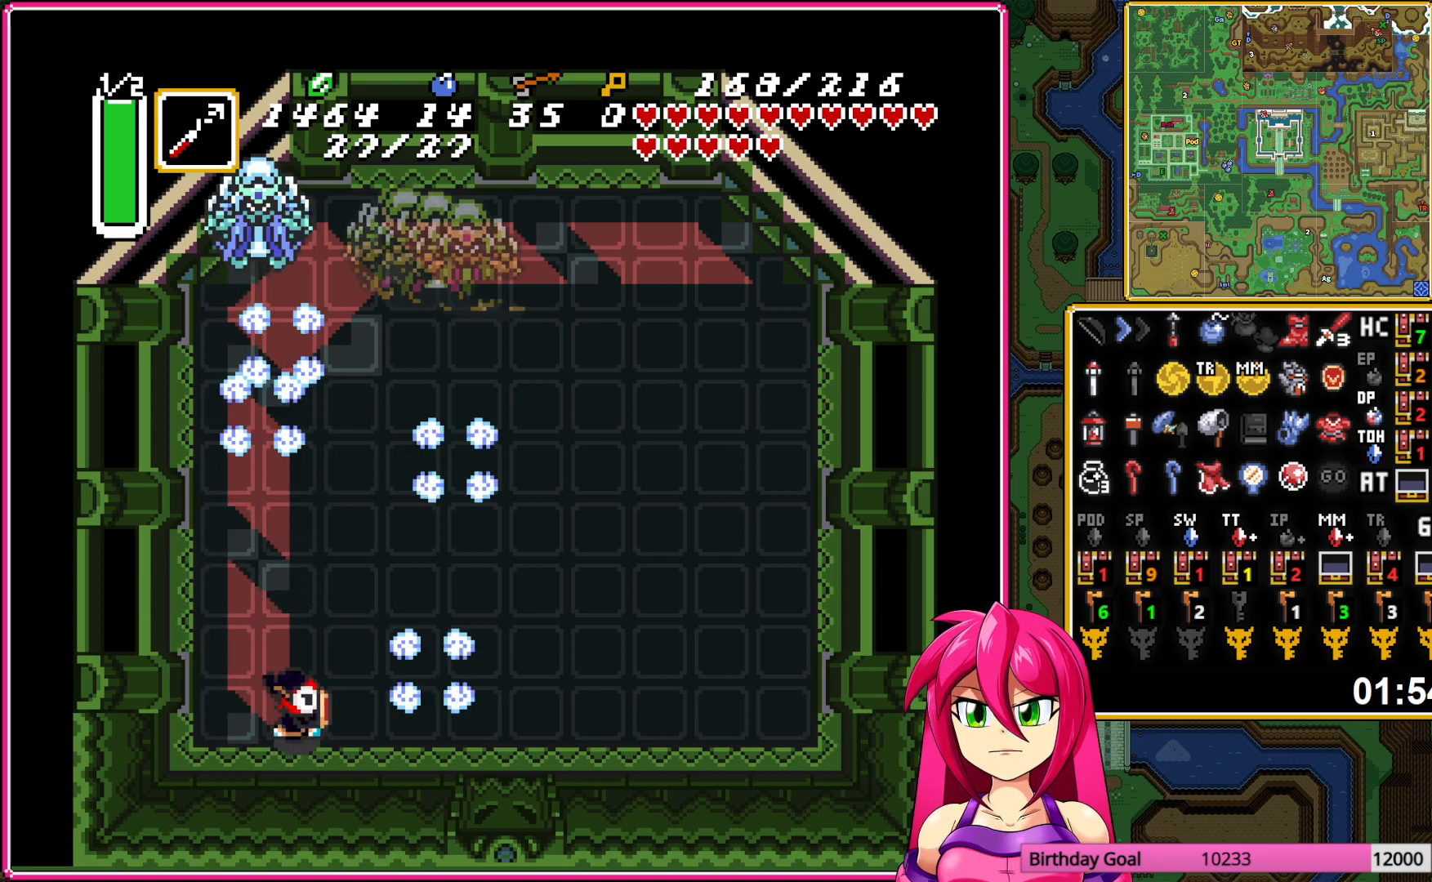
{"buttons": ["DPAD_UP", "DPAD_RIGHT"], "events": []}
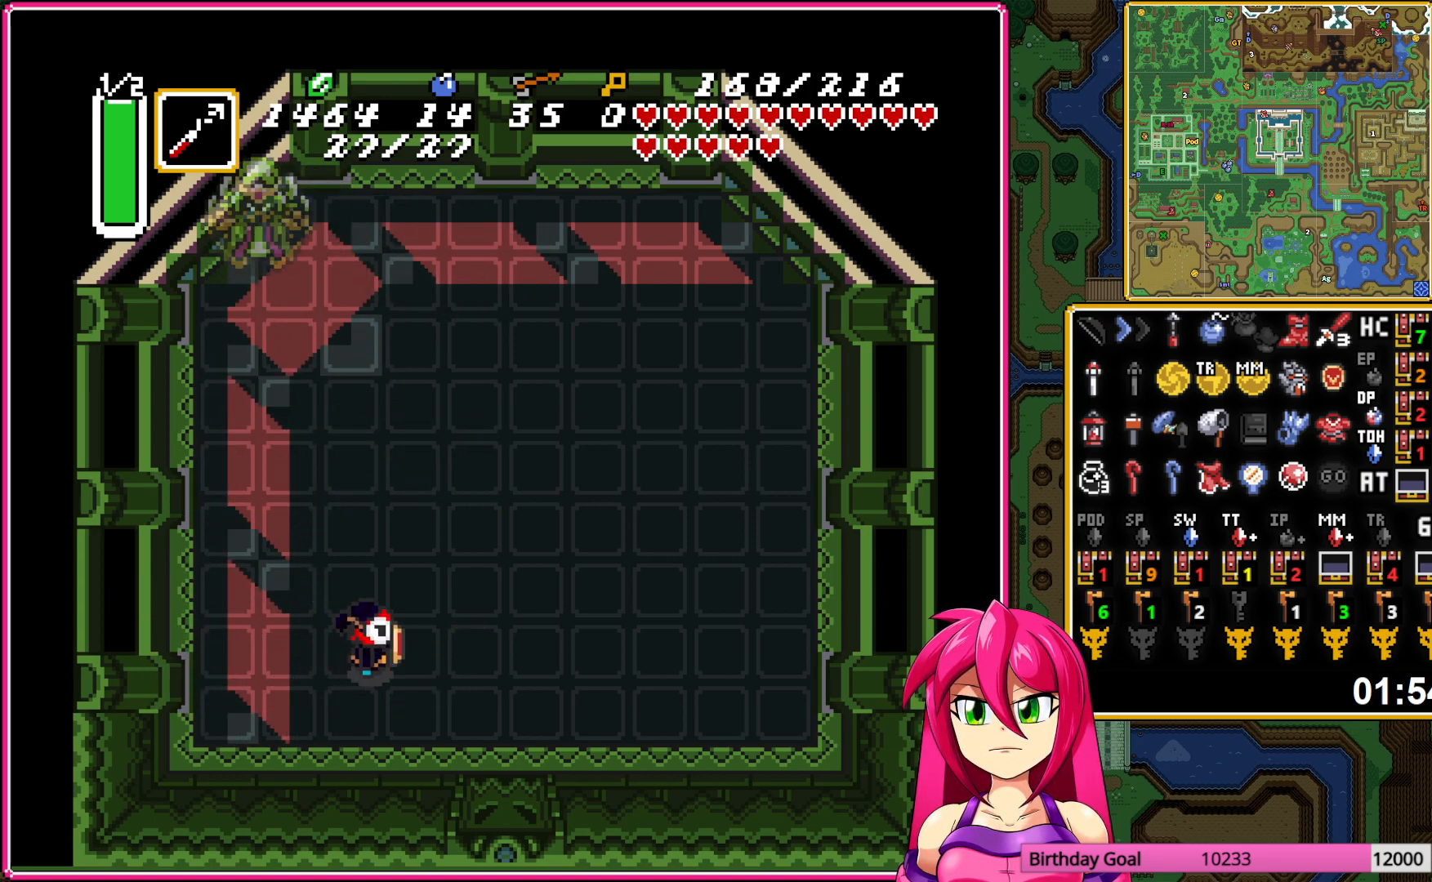
{"buttons": [], "events": [[333, "DPAD_RIGHT", "up"], [500, "DPAD_UP", "up"]]}
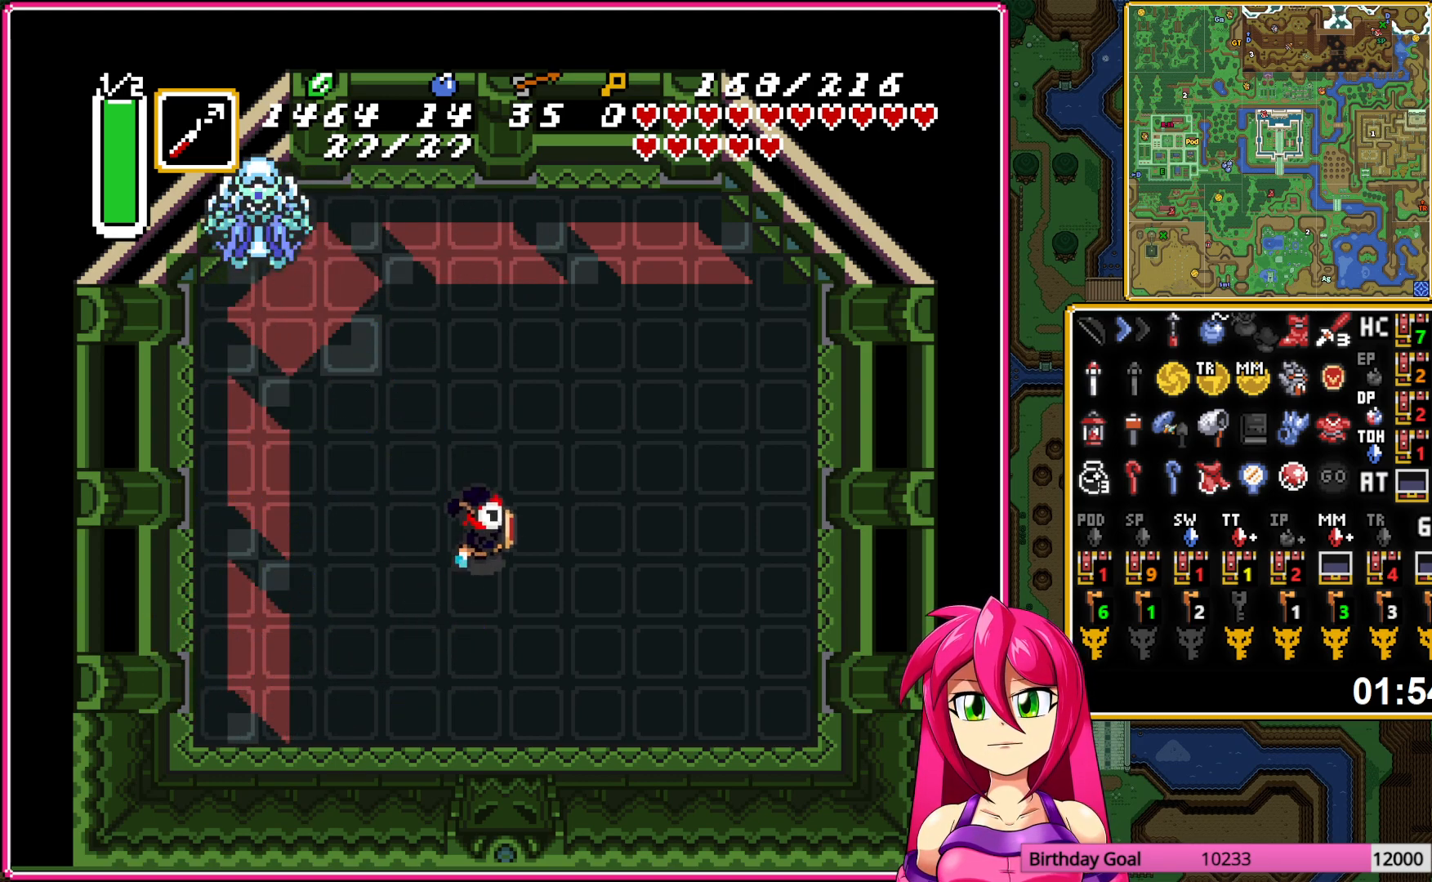
{"buttons": [], "events": [[333, "DPAD_UP", "down"], [433, "DPAD_UP", "up"]]}
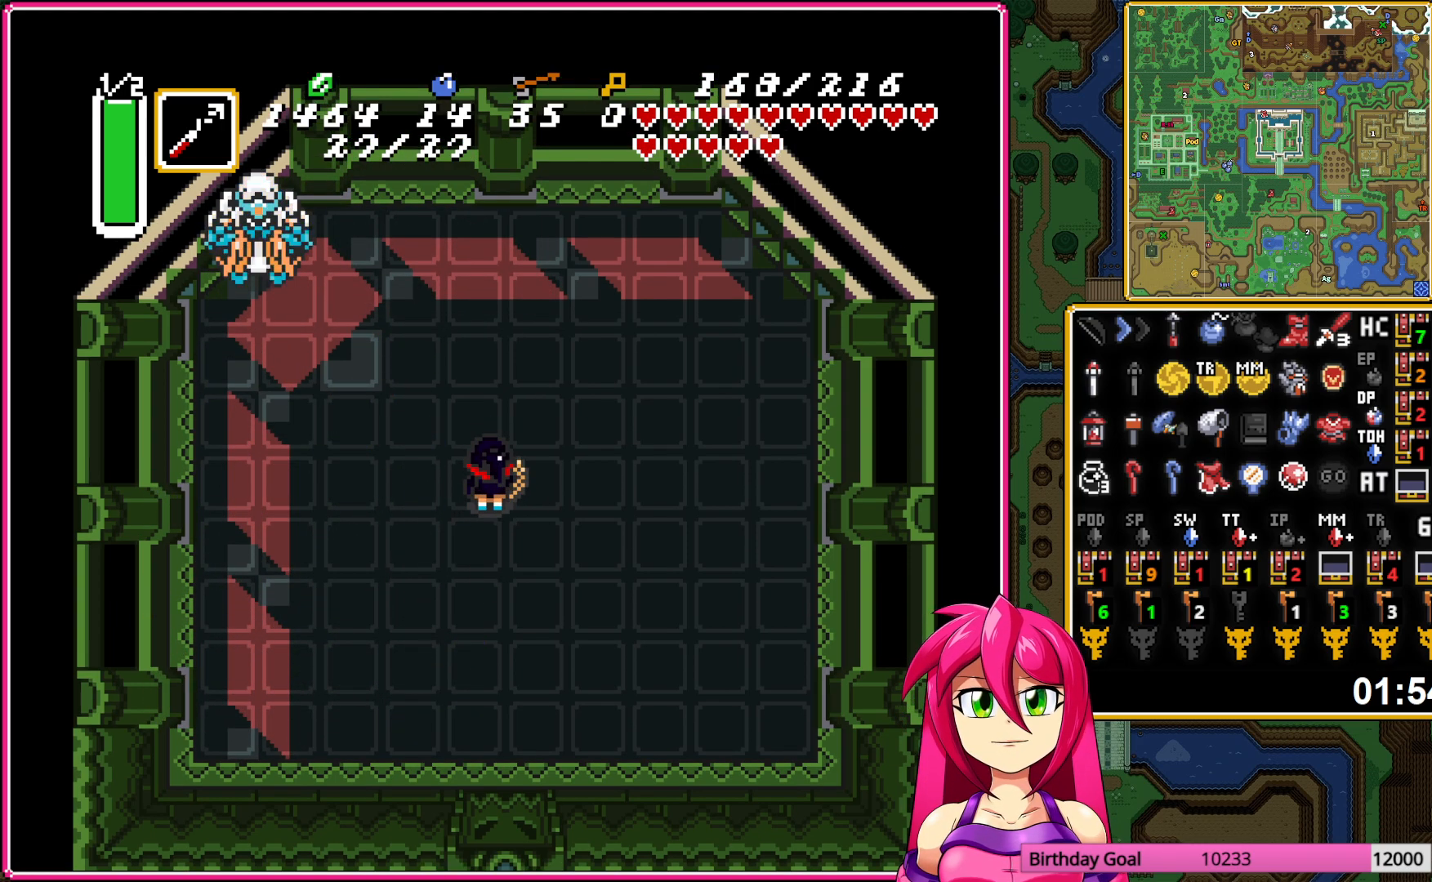
{"buttons": [], "events": [[67, "DPAD_RIGHT", "down"], [117, "DPAD_RIGHT", "up"], [250, "DPAD_DOWN", "down"], [333, "DPAD_DOWN", "up"]]}